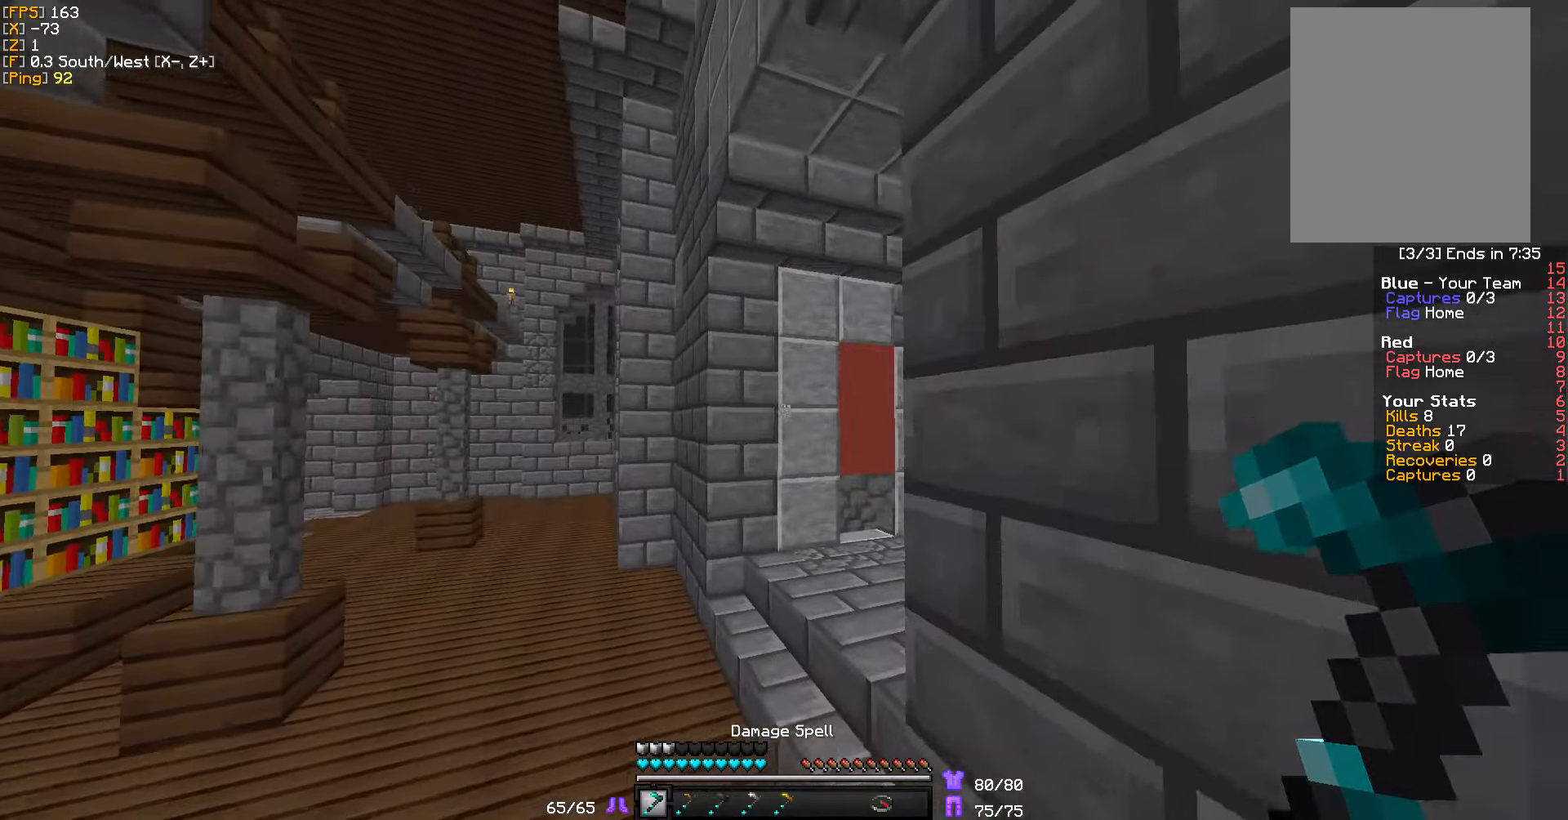
Gameplay with keyboard and mouse; each line is a JSON object with the keys and mouse buttons held at the frame after it. "events" lists presses ("down") and releases ("up") of "a", "d", "s", "w", "mouse_left" and "mouse_right" between this image and that frame as [ms after this image, input, new state], when the widget could be followed in between. "mouse_left", "mouse_right" = the "left", "right" buttons of the "mouse" list. No other keys are recorded. Fast repeated clicks can show as one long hold. Mouse movement is not recorded.
{"keys": ["w"], "mouse": [], "events": [[117, "a", "up"]]}
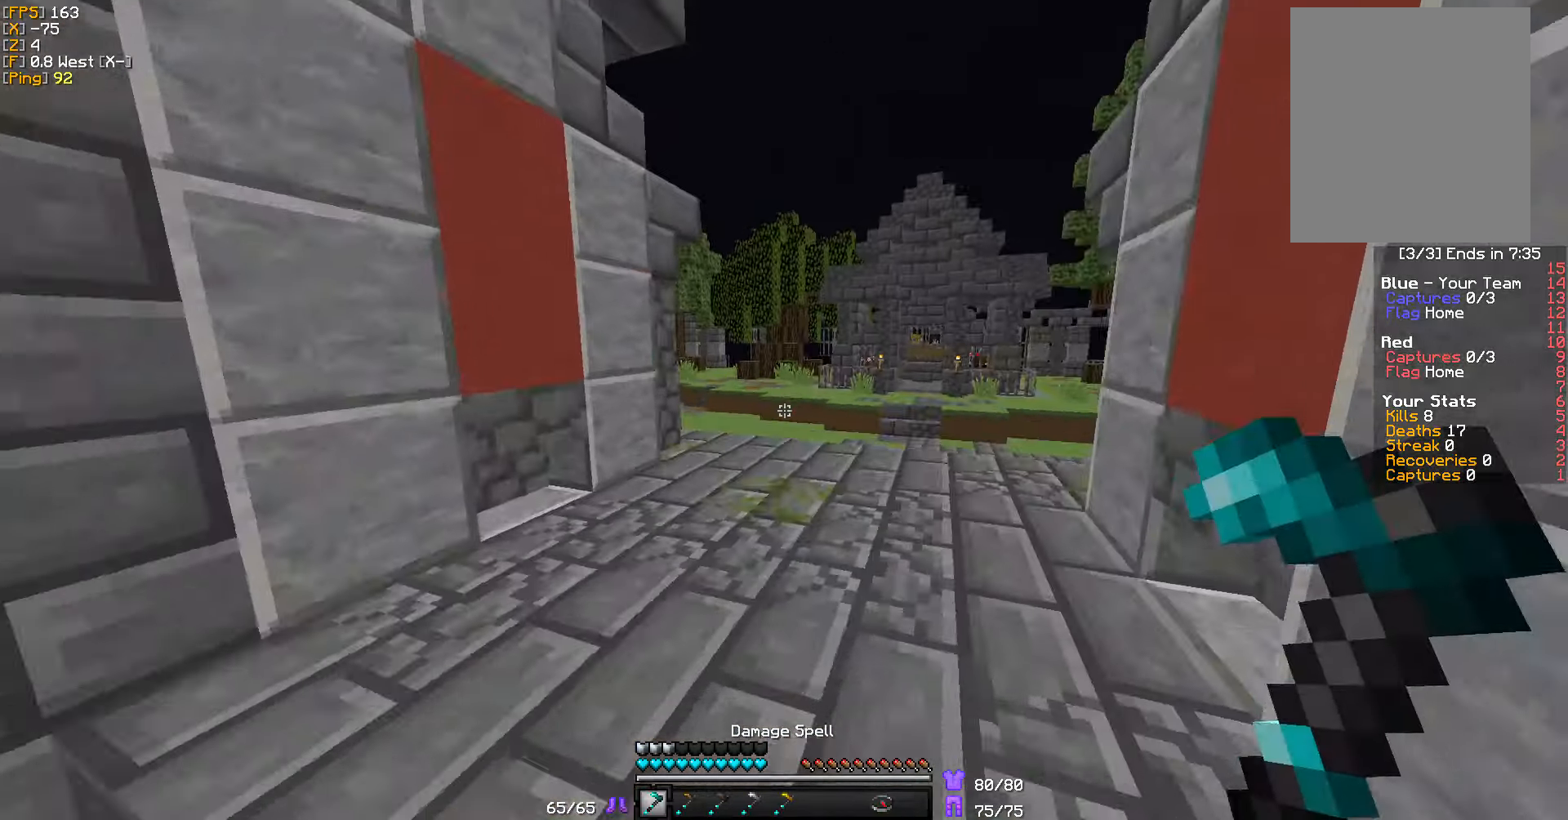
{"keys": ["w"], "mouse": [], "events": [[133, "mouse_right", "down"], [250, "mouse_right", "up"]]}
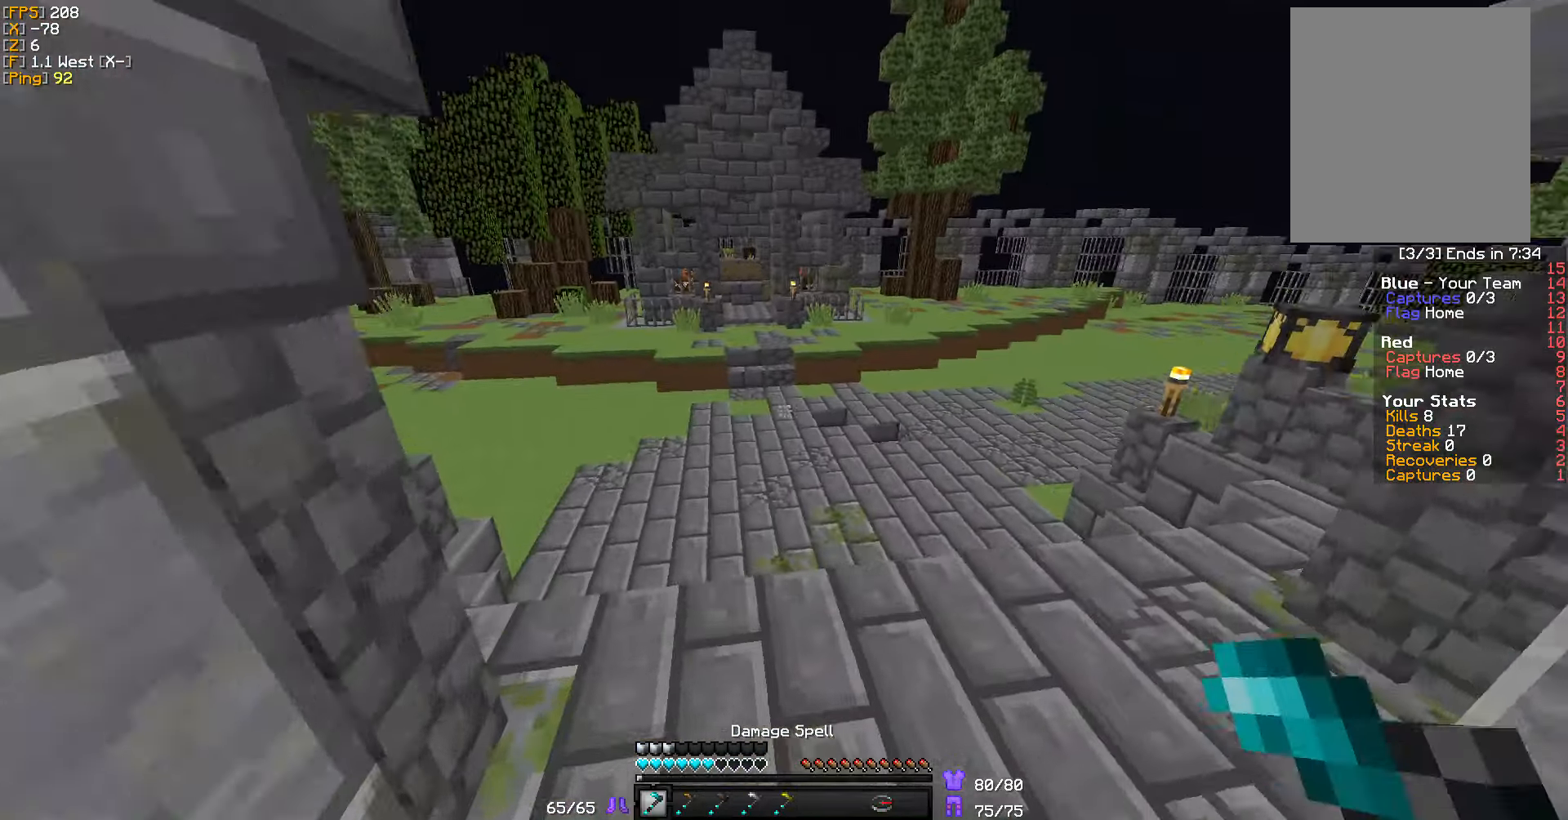
{"keys": ["s"], "mouse": ["right"], "events": [[117, "a", "down"], [217, "w", "up"], [267, "mouse_right", "down"], [267, "s", "down"], [383, "a", "up"]]}
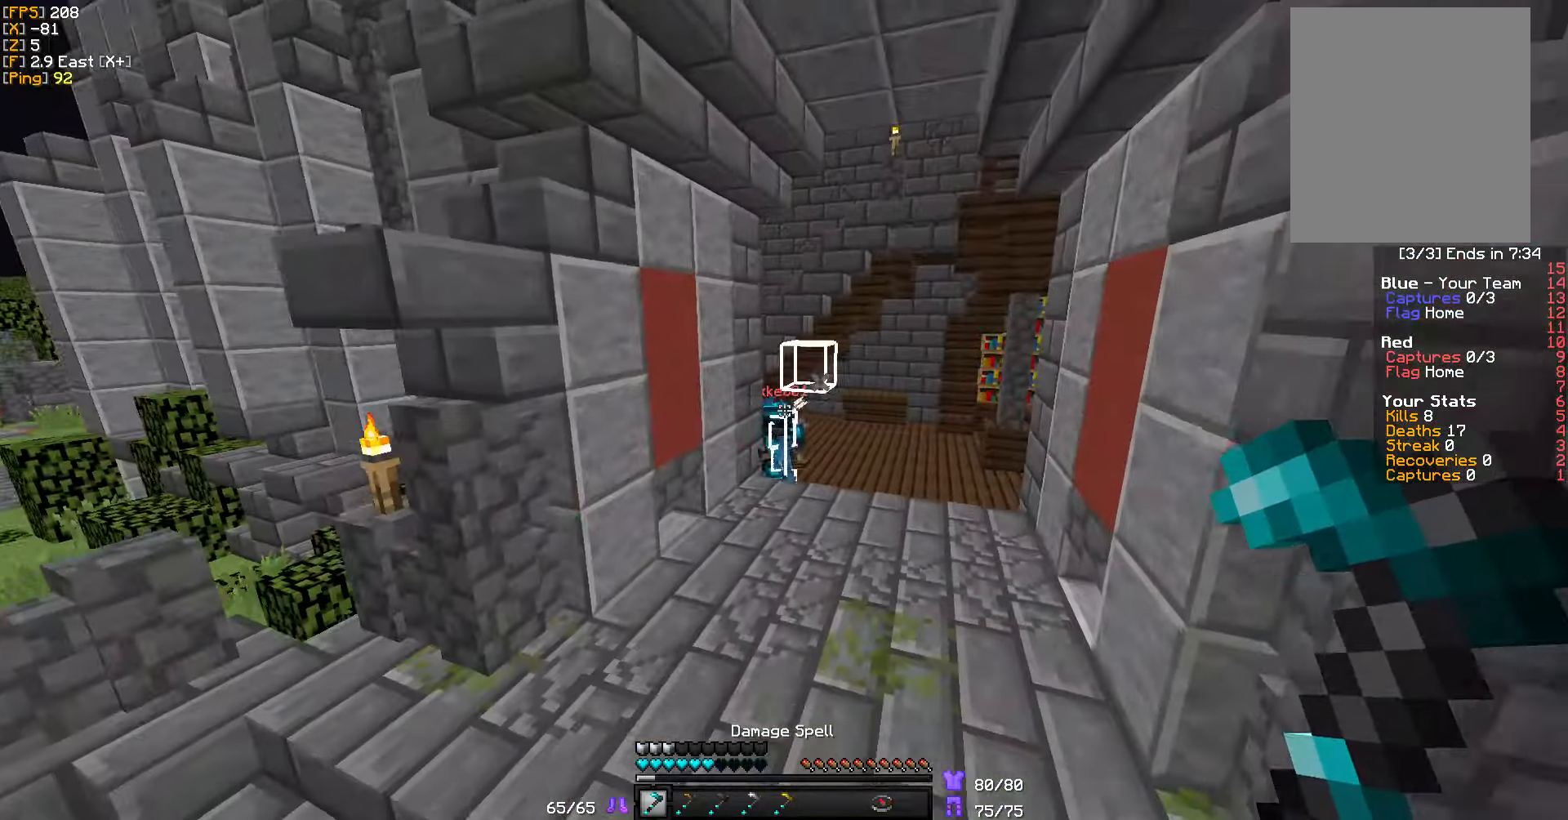
{"keys": ["a"], "mouse": [], "events": [[383, "a", "down"], [450, "mouse_right", "up"], [450, "s", "up"]]}
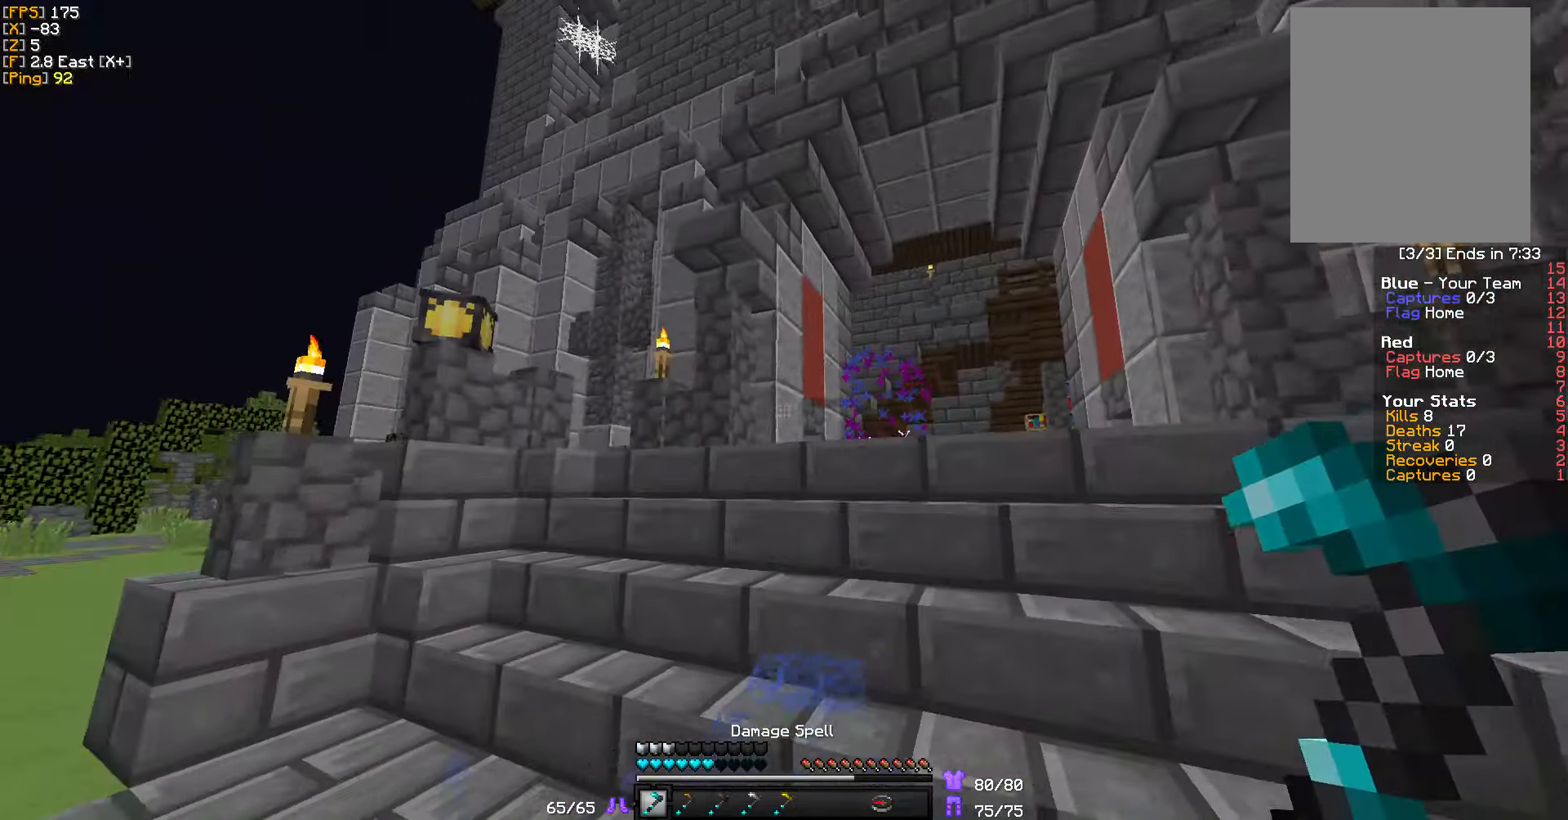
{"keys": ["d", "w"], "mouse": [], "events": [[17, "w", "down"], [117, "a", "up"], [267, "d", "down"]]}
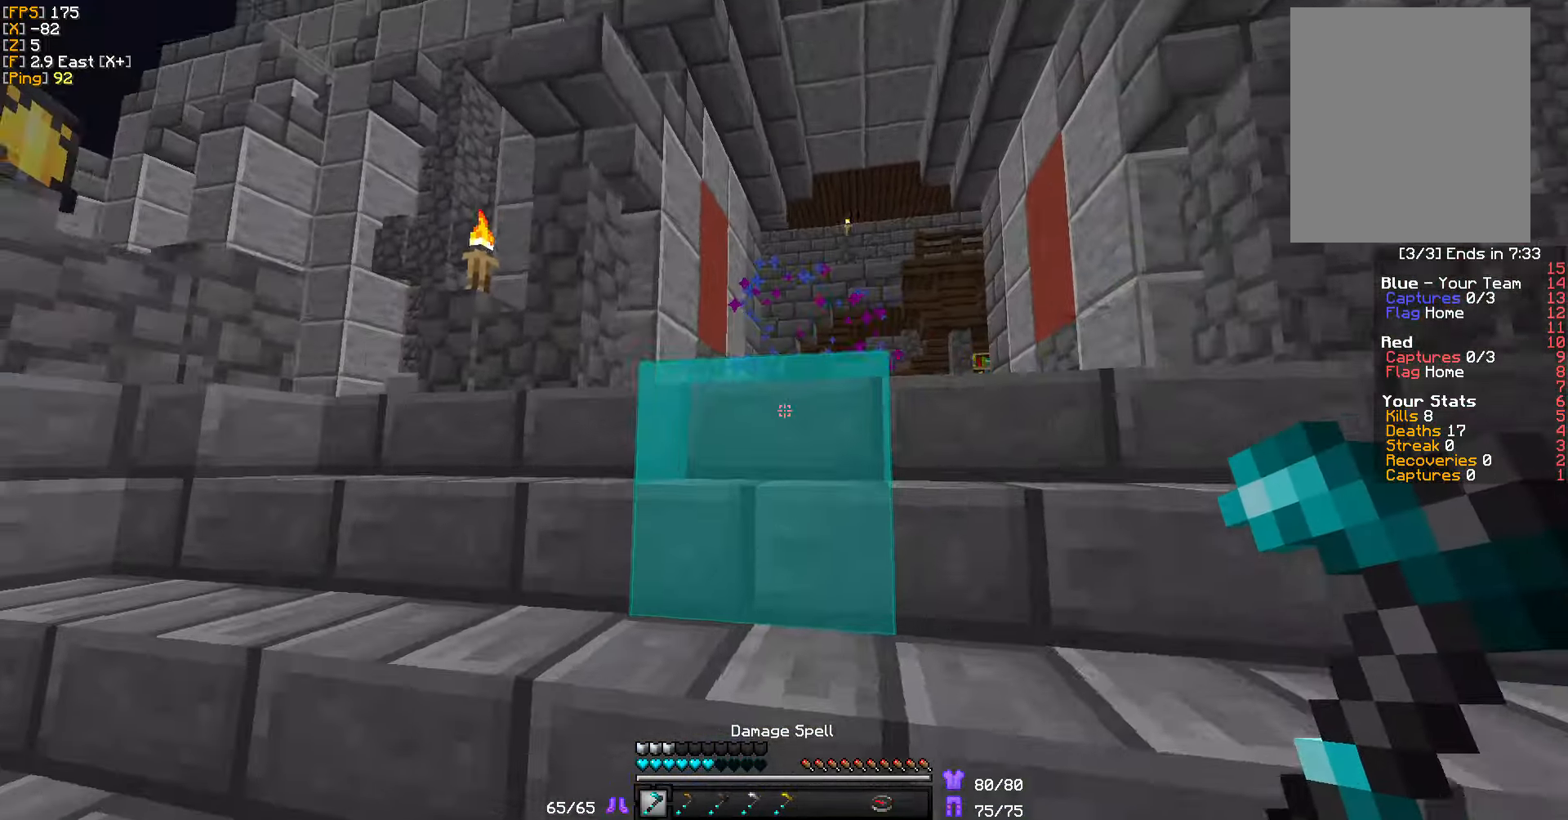
{"keys": ["d", "w"], "mouse": [], "events": []}
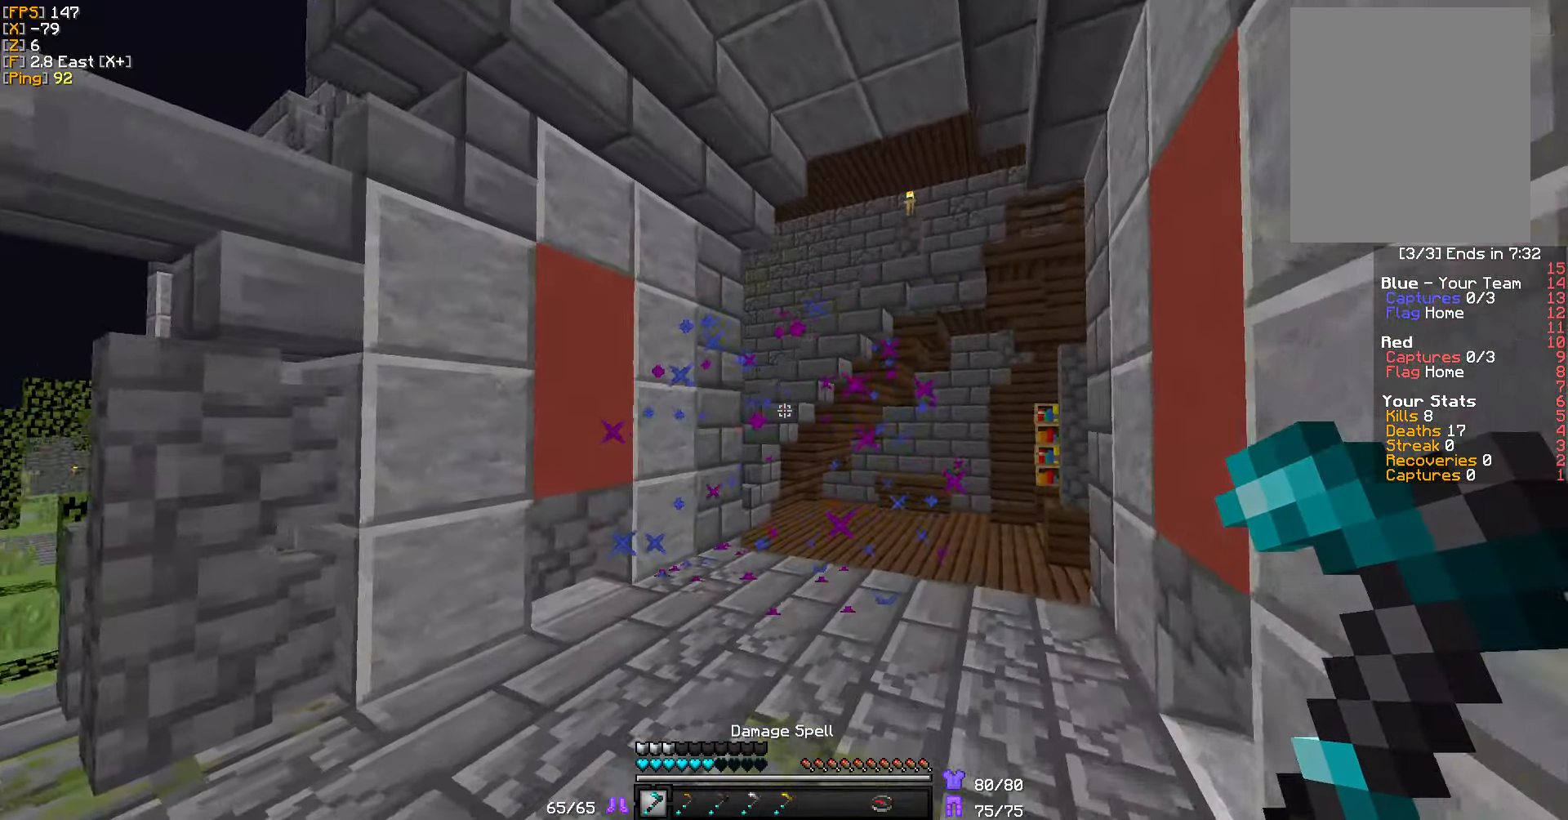
{"keys": ["a", "d", "w"], "mouse": ["right"], "events": [[17, "d", "up"], [233, "a", "down"], [383, "mouse_right", "down"], [483, "d", "down"]]}
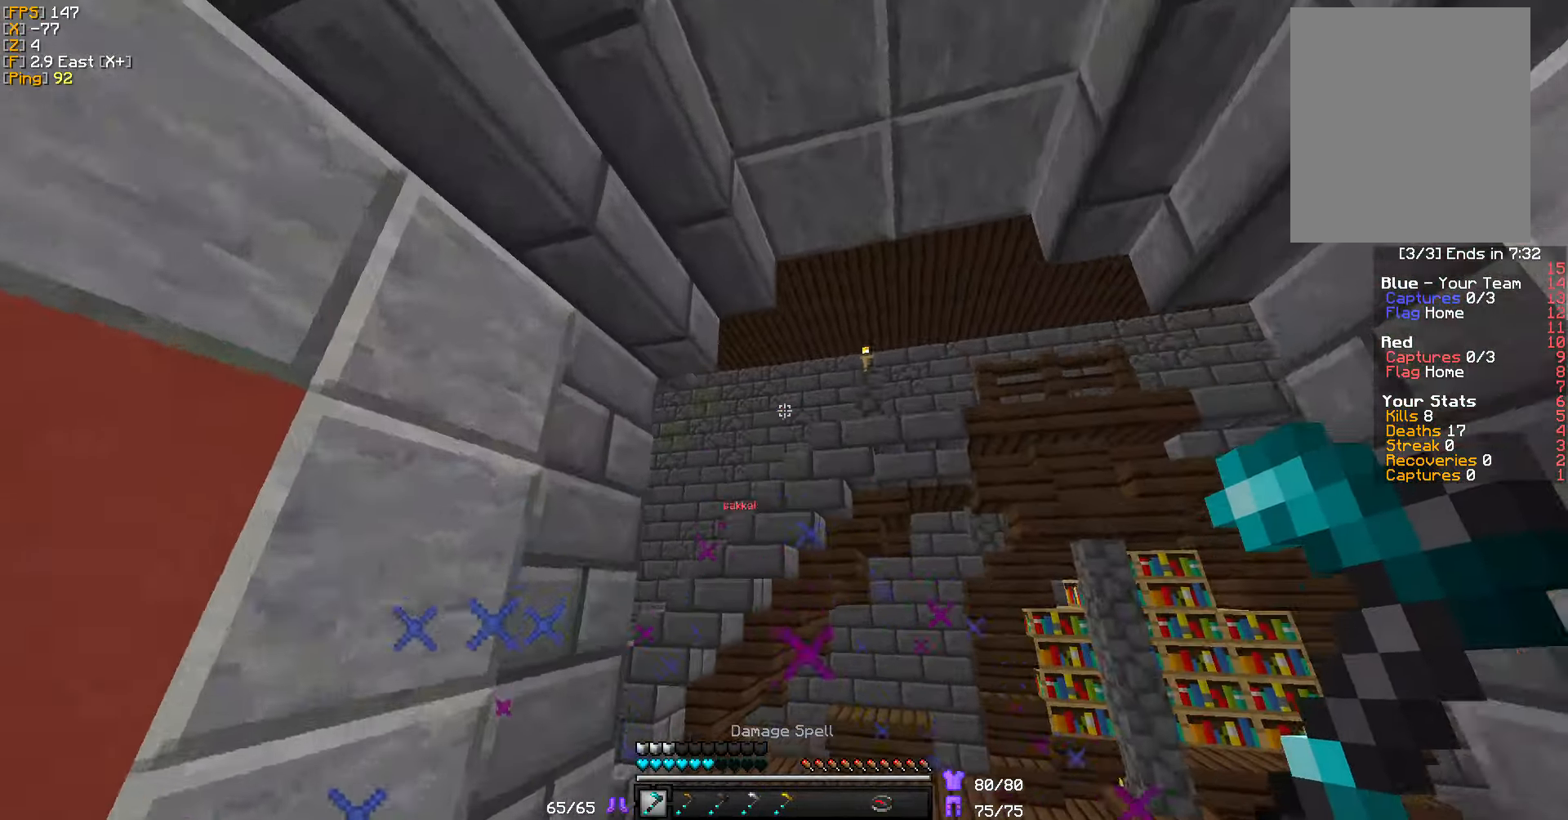
{"keys": ["d", "s"], "mouse": ["right"], "events": [[33, "a", "up"], [50, "w", "up"], [150, "s", "down"]]}
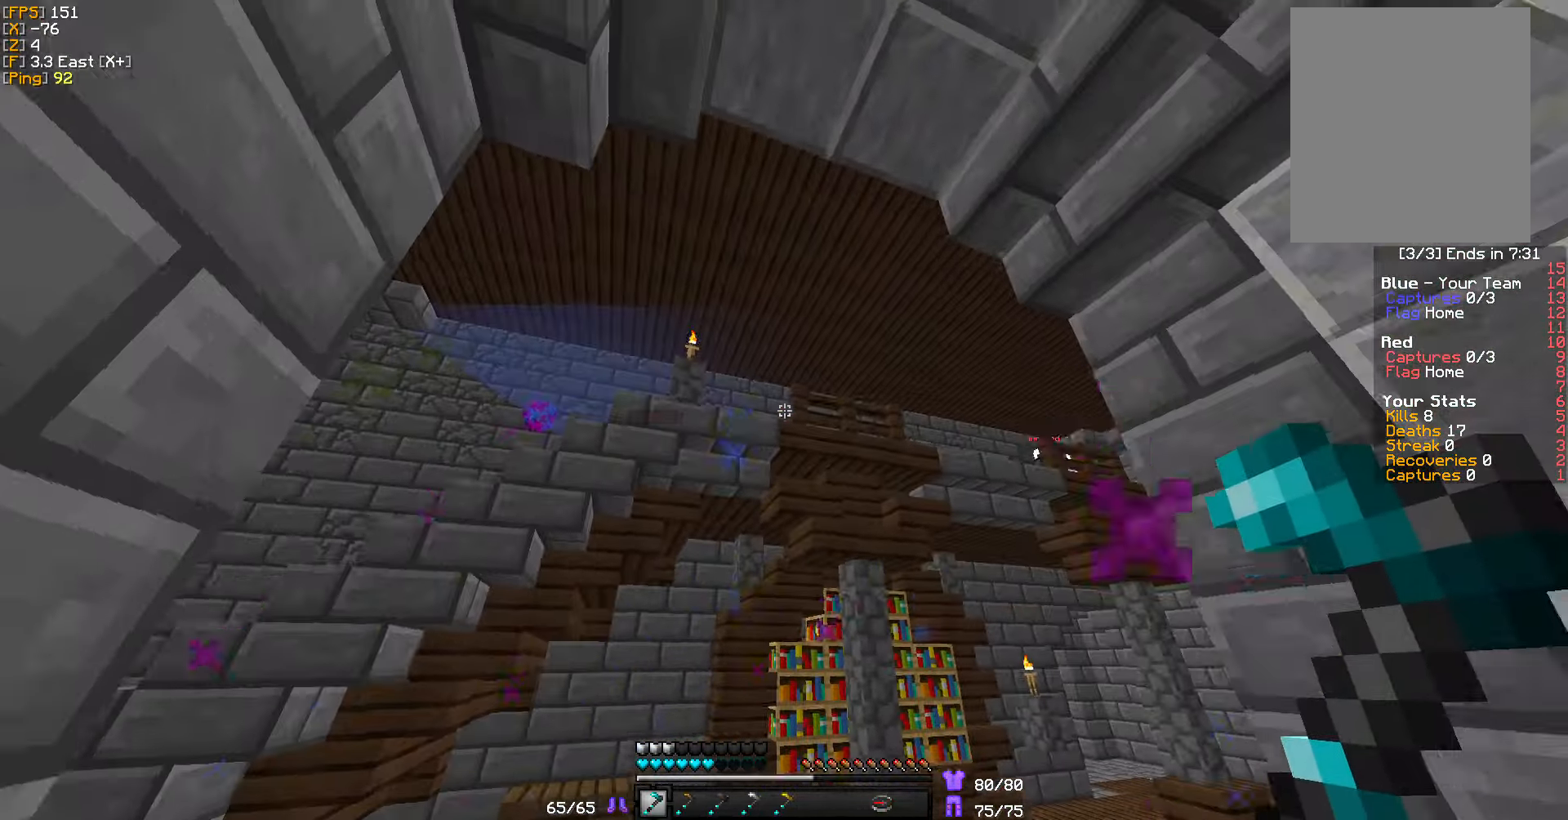
{"keys": ["d"], "mouse": [], "events": [[17, "d", "up"], [150, "s", "up"], [417, "d", "down"], [484, "mouse_right", "up"]]}
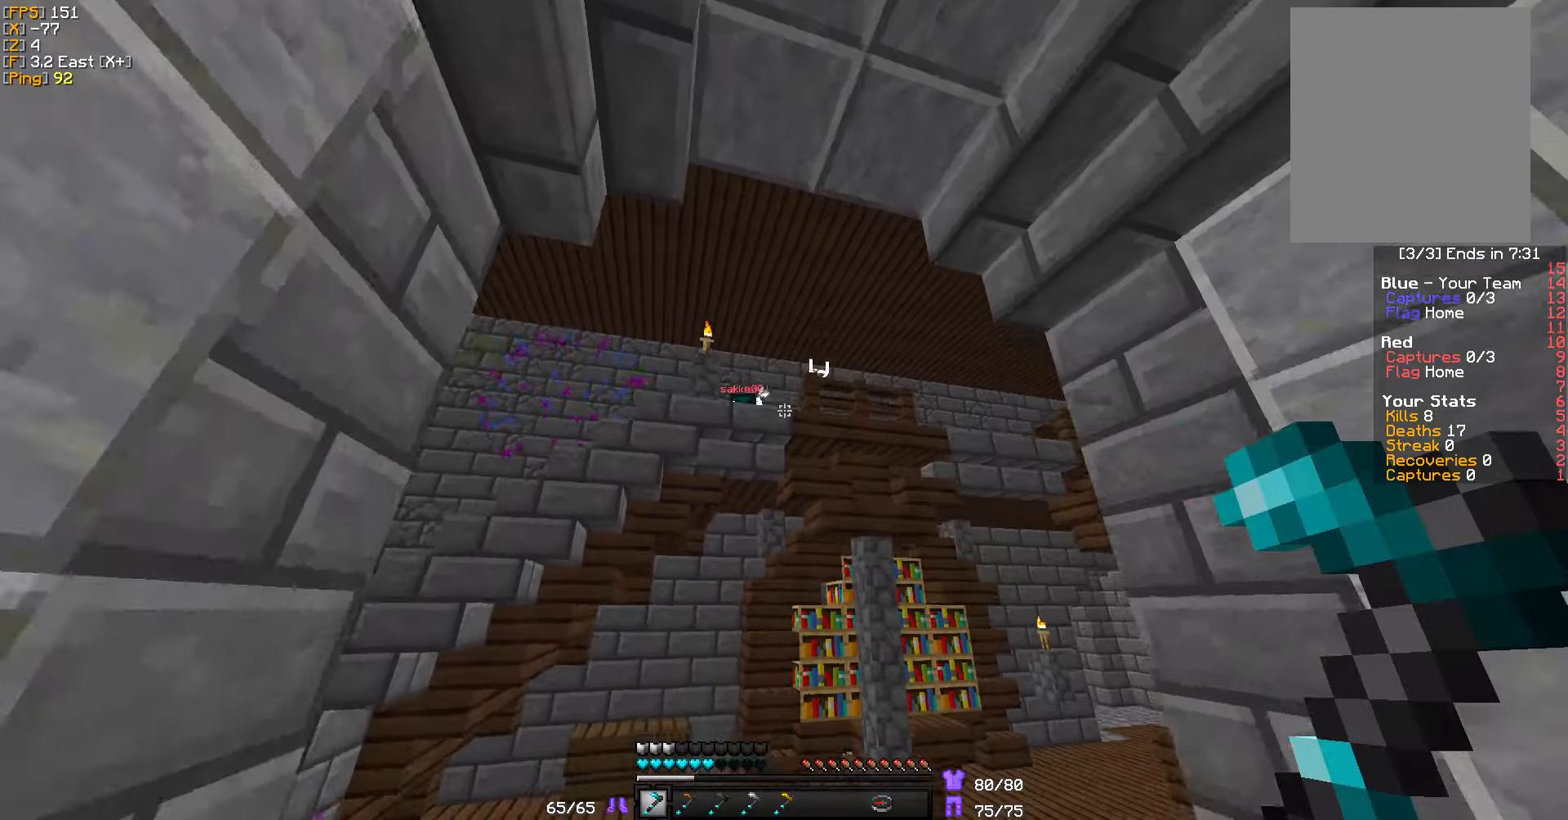
{"keys": ["s"], "mouse": ["right"], "events": [[17, "s", "down"], [284, "d", "up"], [467, "mouse_right", "down"]]}
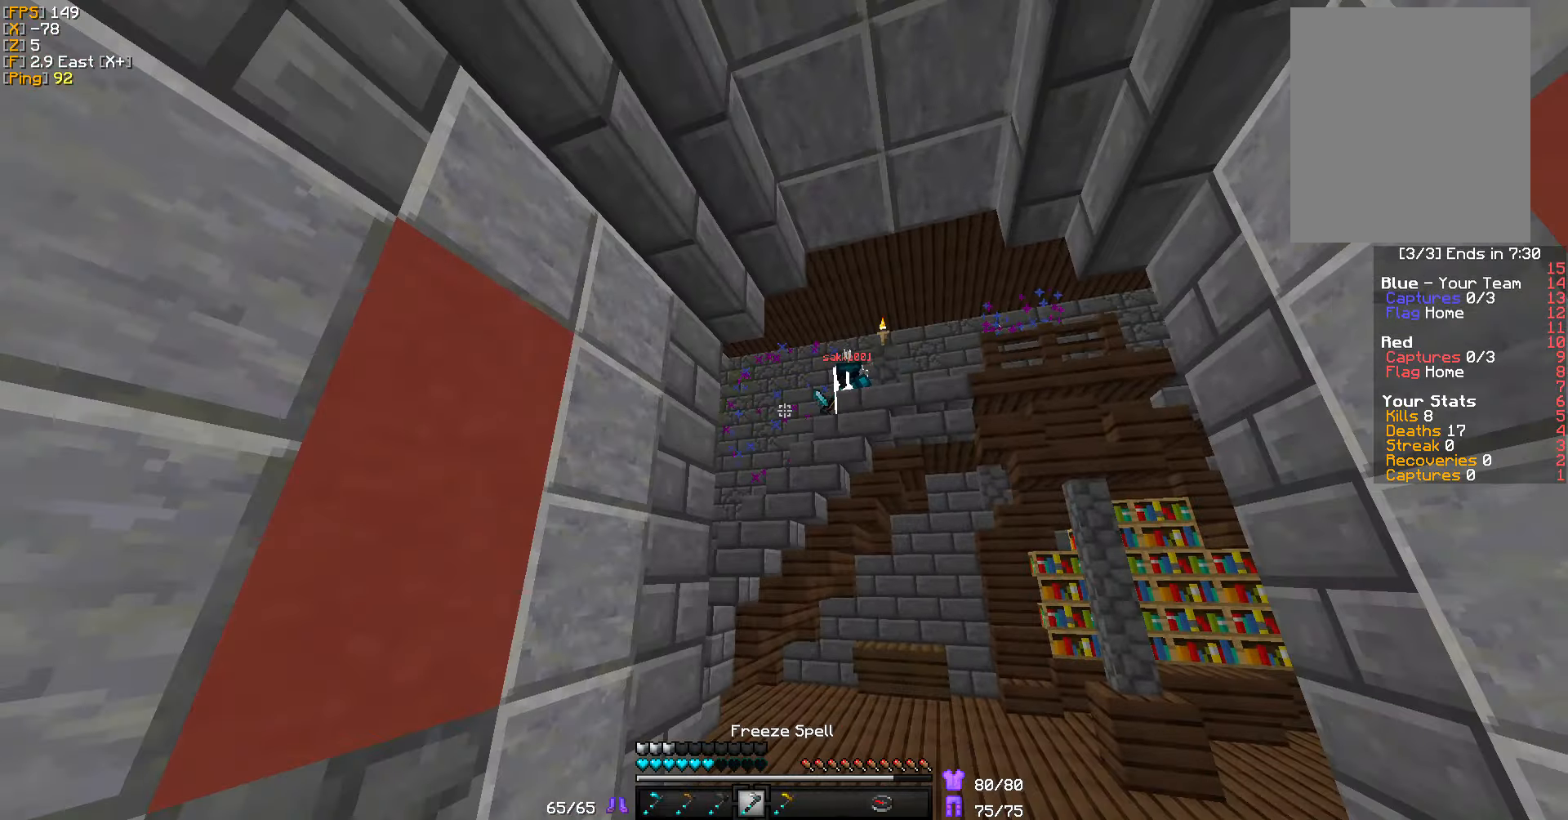
{"keys": ["a"], "mouse": [], "events": [[100, "mouse_right", "up"], [134, "a", "down"], [317, "a", "up"], [417, "a", "down"], [467, "s", "up"]]}
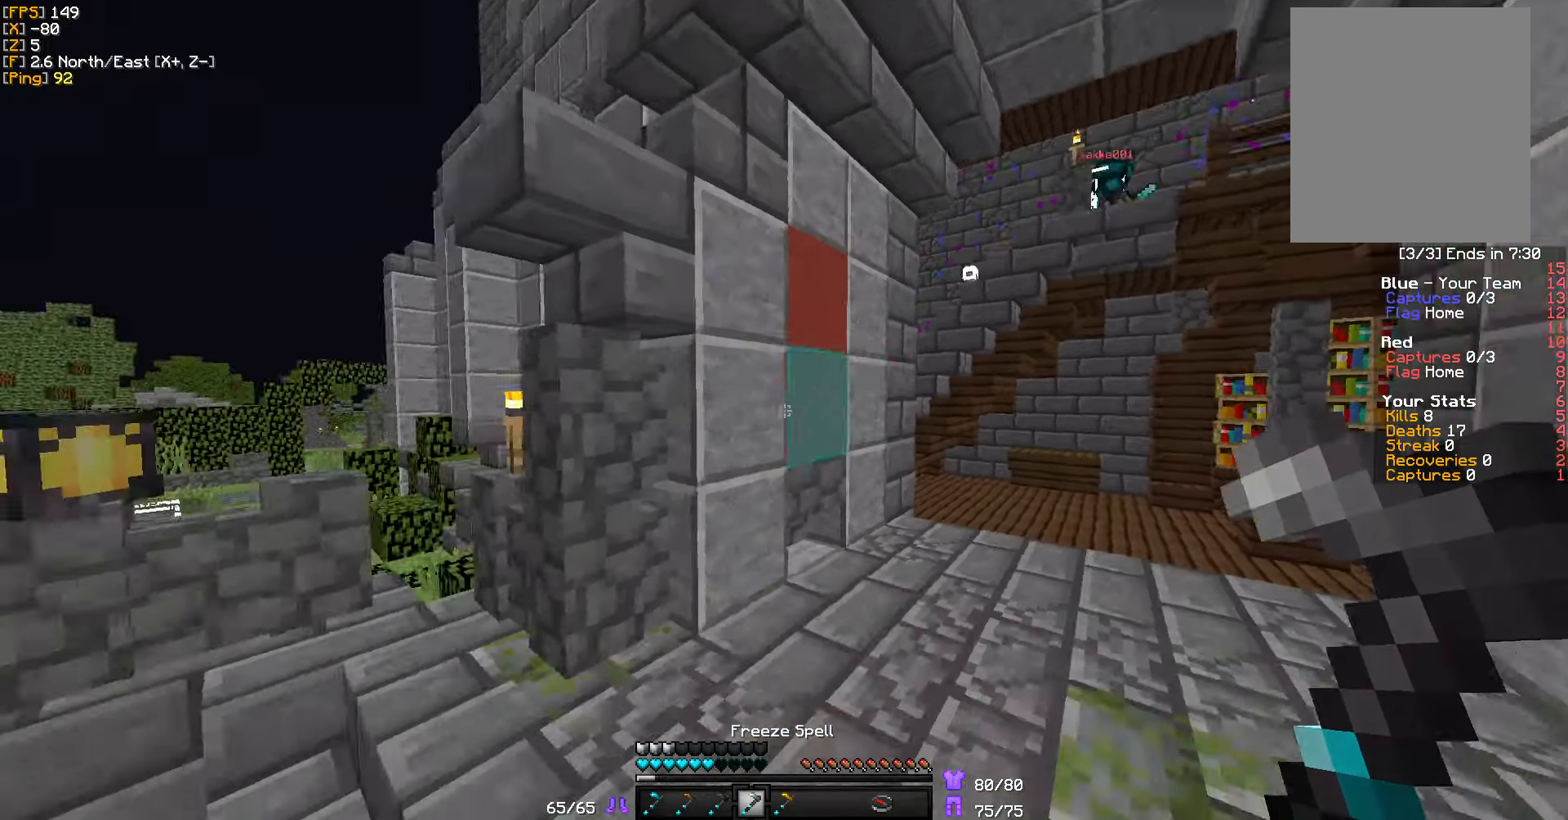
{"keys": ["w"], "mouse": ["right"], "events": [[17, "w", "down"], [400, "a", "up"], [400, "mouse_right", "down"]]}
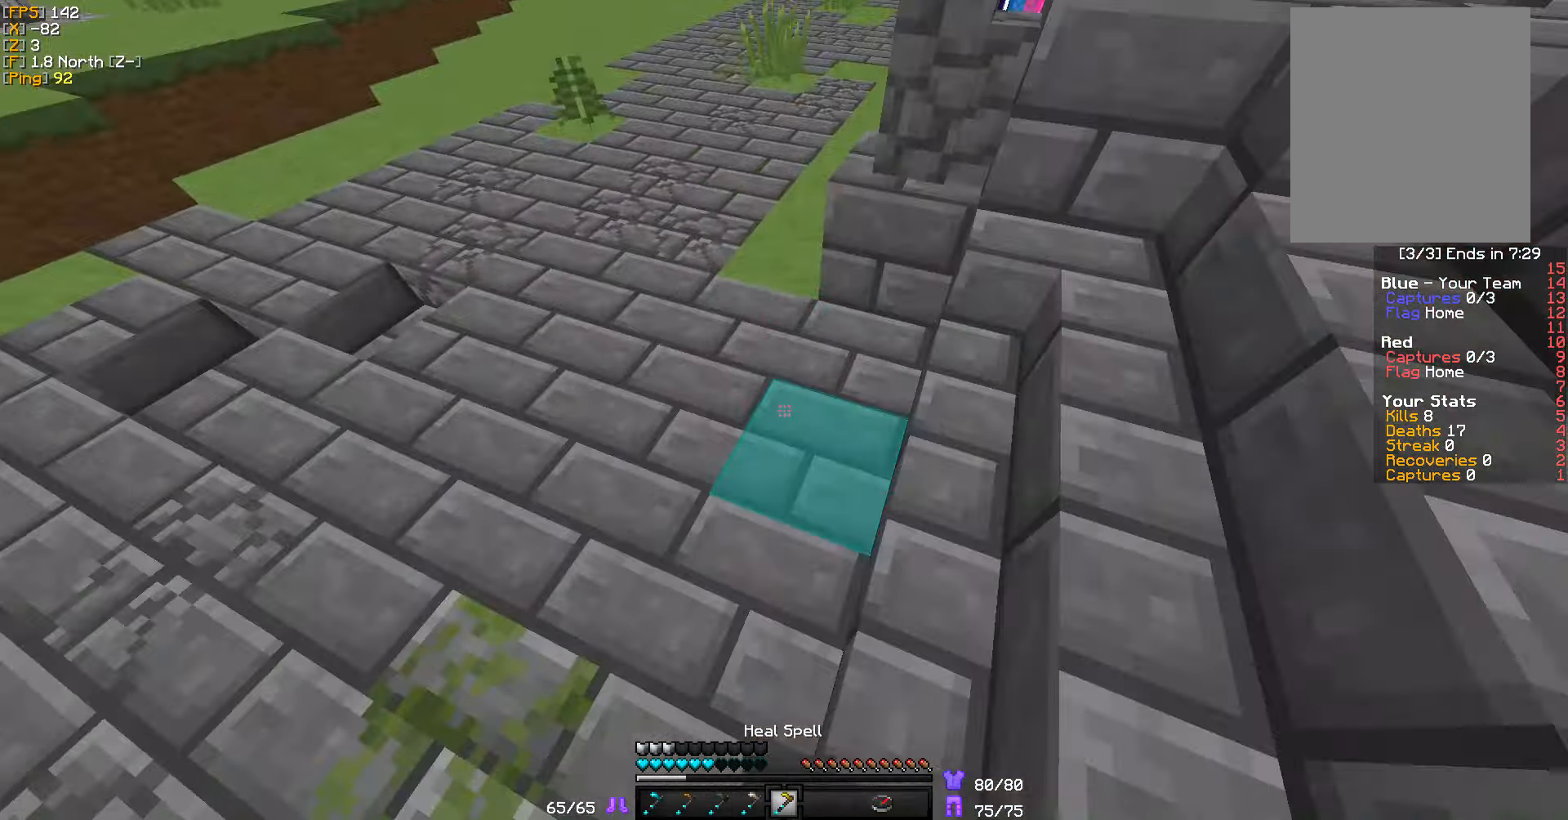
{"keys": ["a", "w"], "mouse": [], "events": [[34, "mouse_right", "up"], [317, "a", "down"]]}
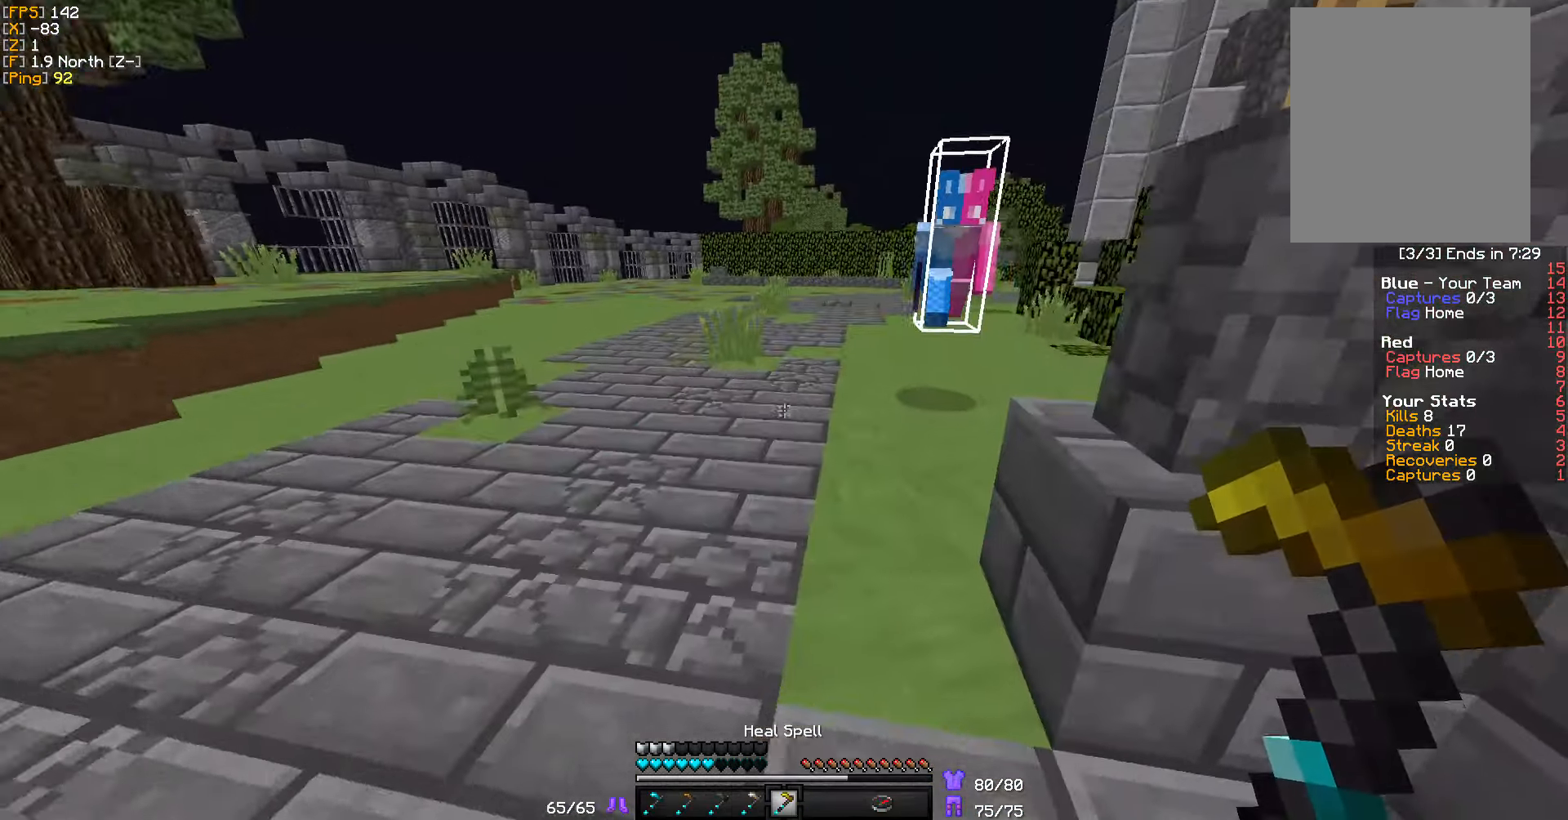
{"keys": ["a", "w"], "mouse": [], "events": [[317, "a", "up"], [367, "a", "down"]]}
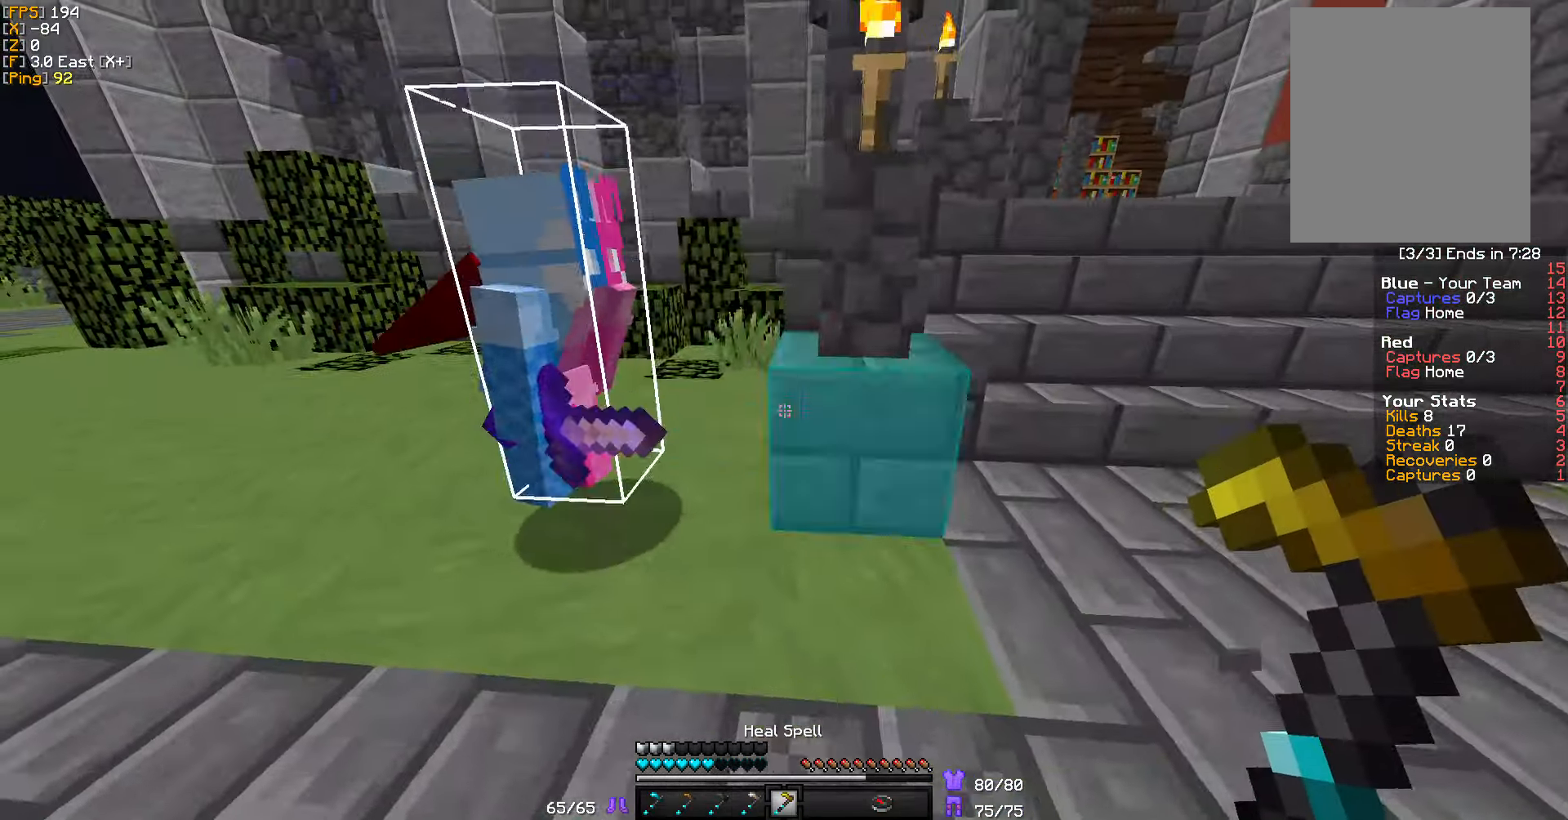
{"keys": ["a"], "mouse": [], "events": [[17, "a", "up"], [50, "a", "down"], [200, "w", "up"]]}
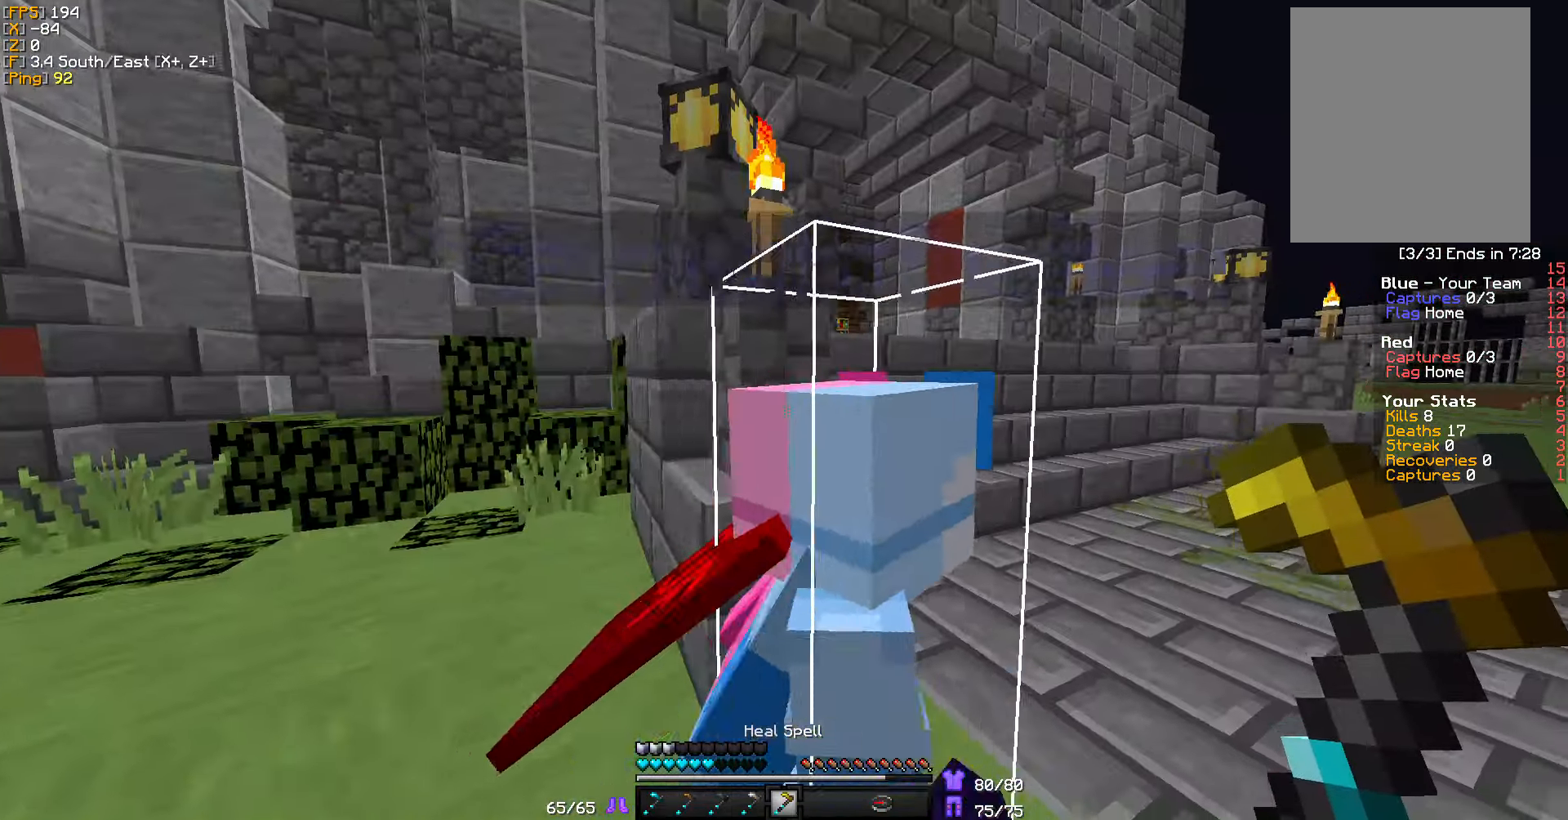
{"keys": ["d", "w"], "mouse": [], "events": [[17, "s", "down"], [50, "s", "up"], [300, "w", "down"], [367, "a", "up"], [467, "d", "down"]]}
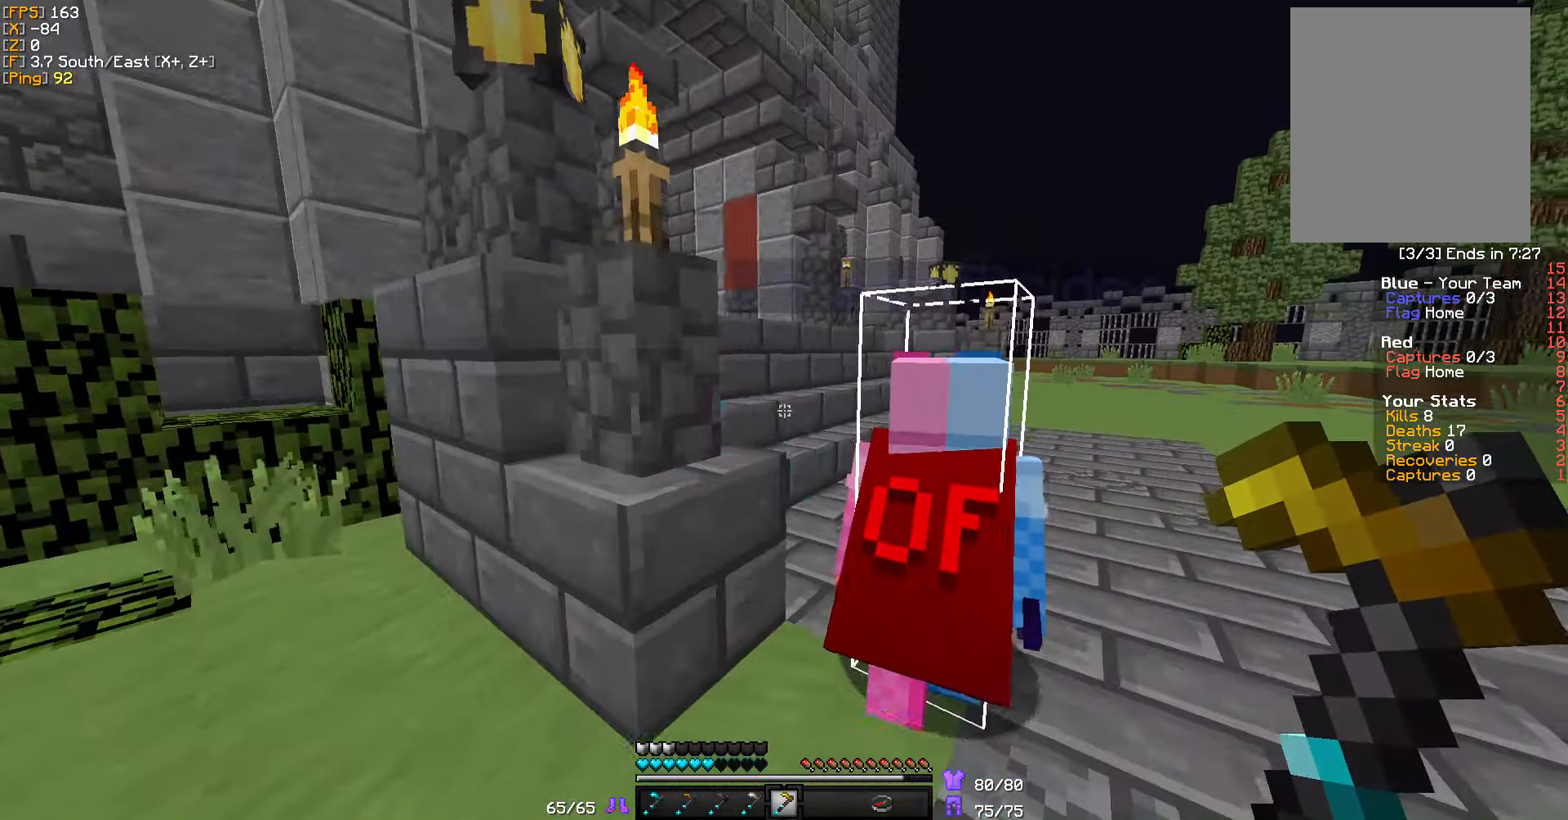
{"keys": ["w"], "mouse": [], "events": [[450, "d", "up"]]}
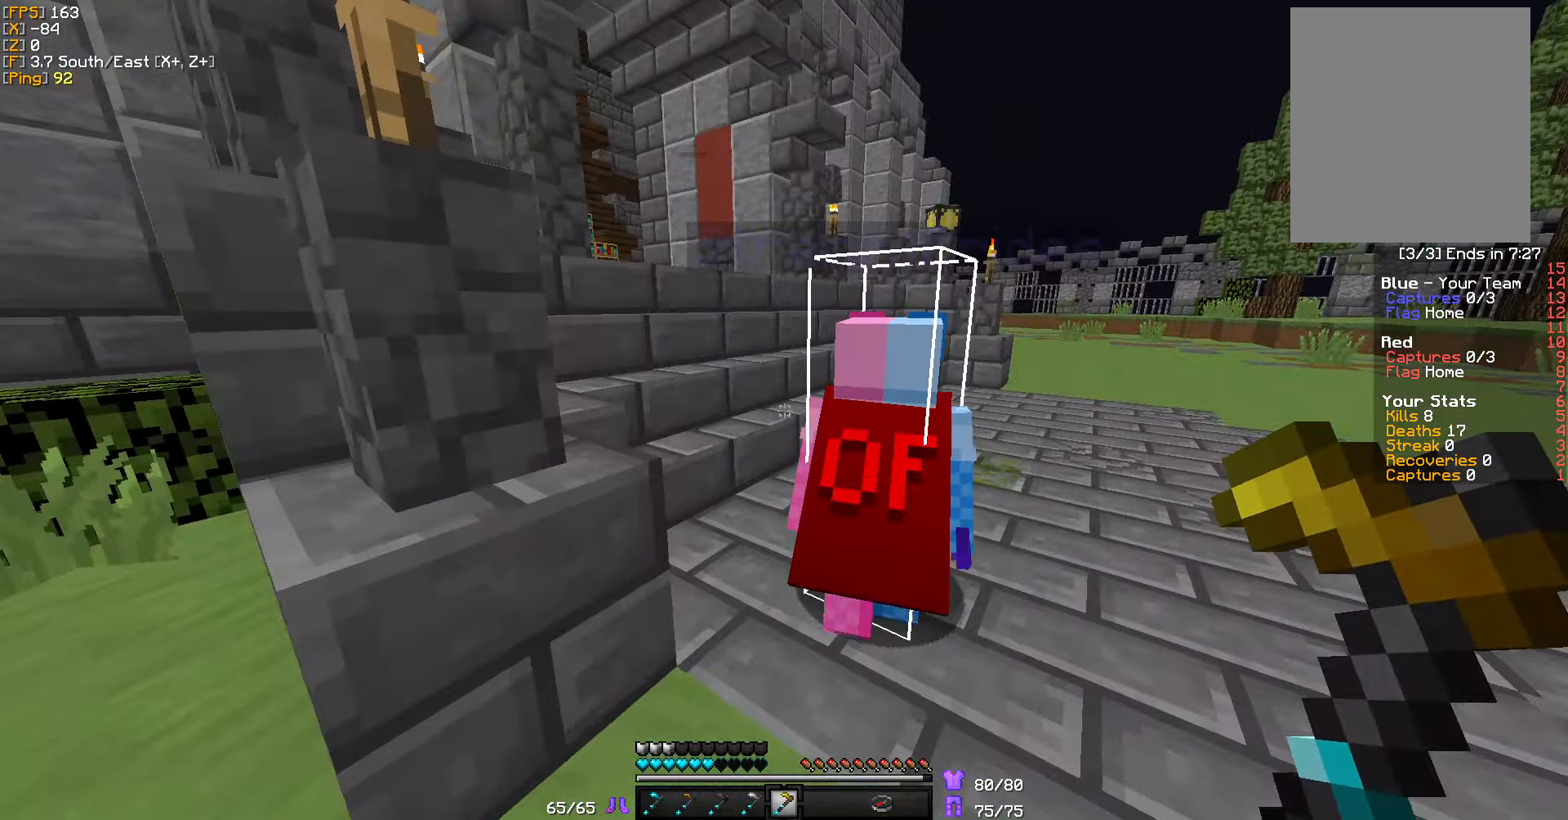
{"keys": ["w"], "mouse": [], "events": [[67, "d", "down"], [200, "d", "up"], [267, "mouse_right", "down"], [400, "mouse_right", "up"]]}
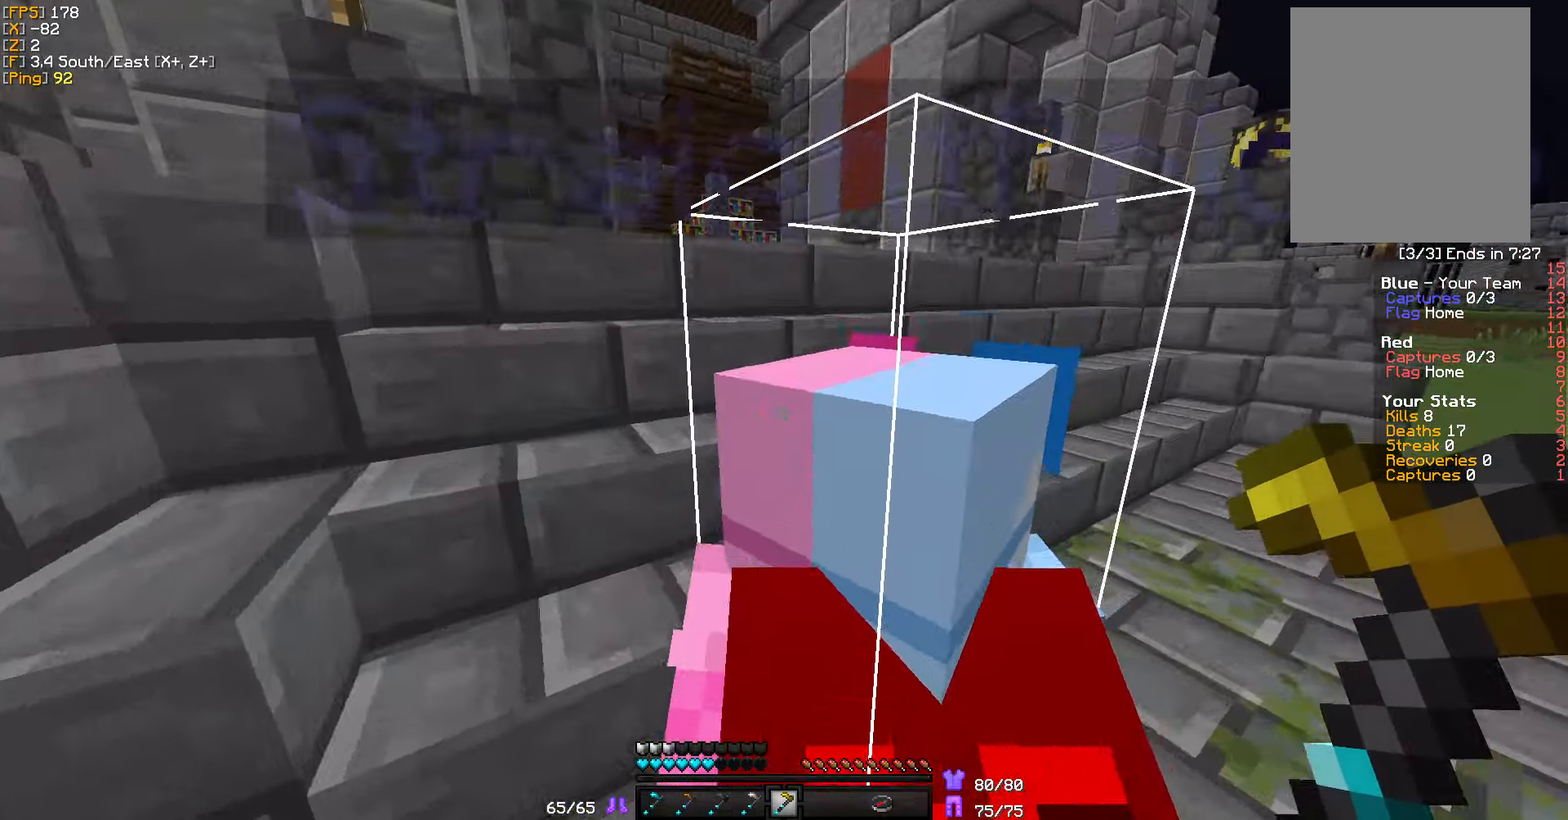
{"keys": ["w"], "mouse": [], "events": []}
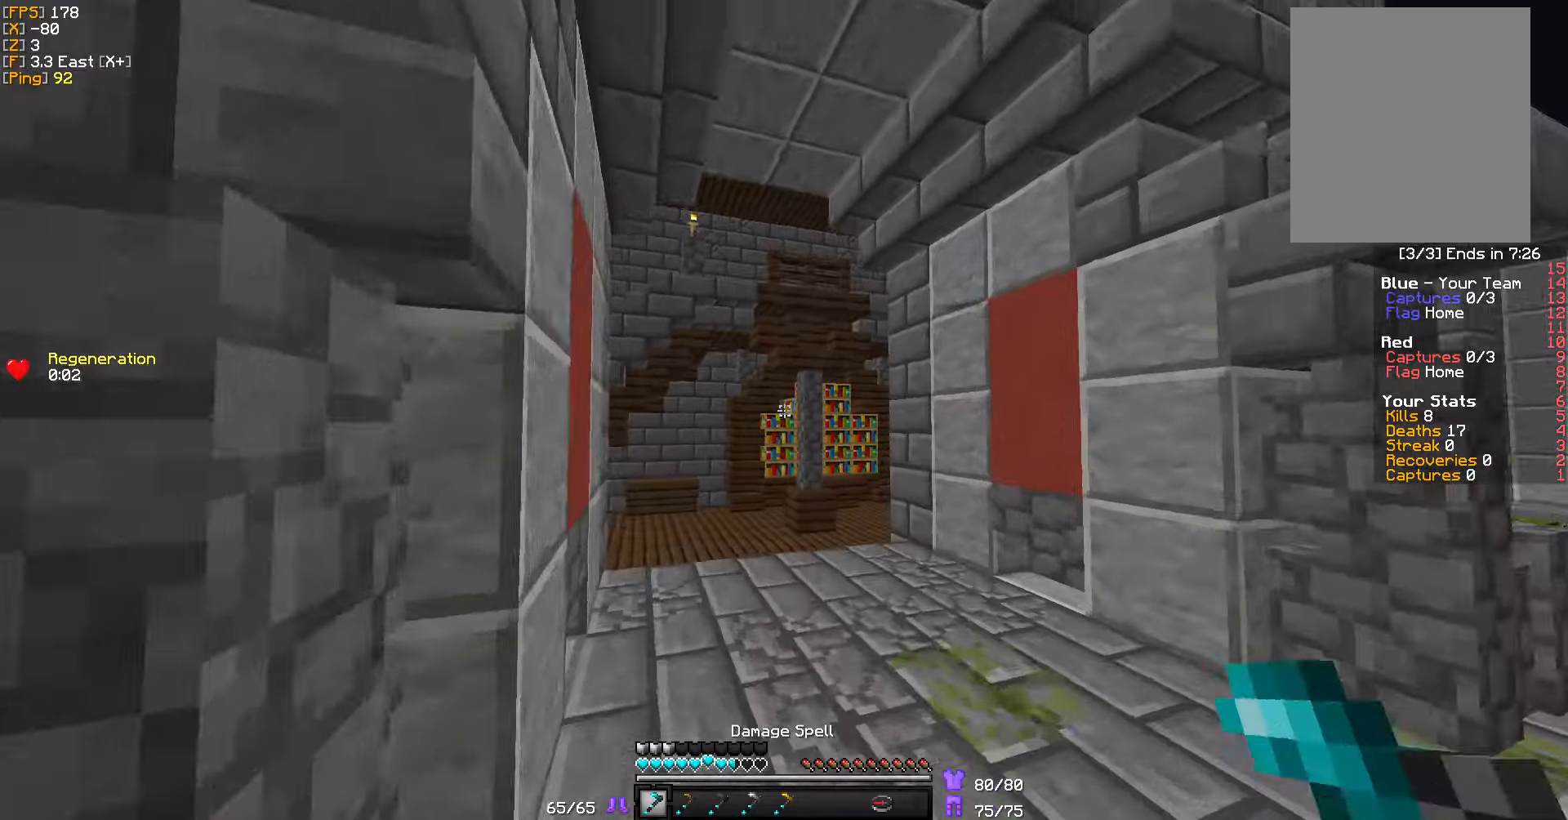
{"keys": ["w"], "mouse": [], "events": [[283, "a", "down"], [450, "a", "up"]]}
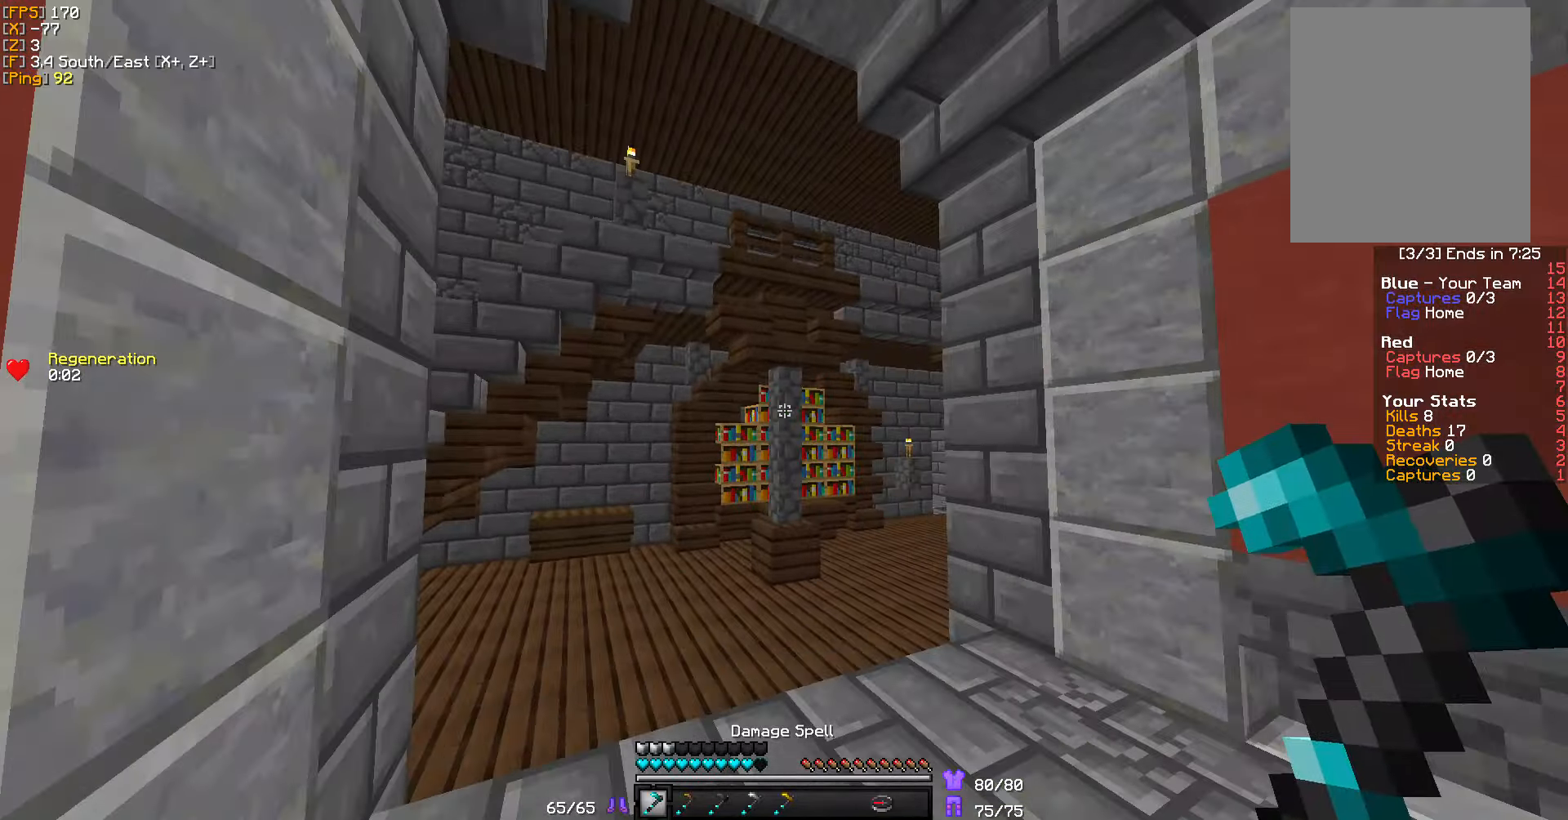
{"keys": ["a", "w"], "mouse": [], "events": [[133, "a", "down"]]}
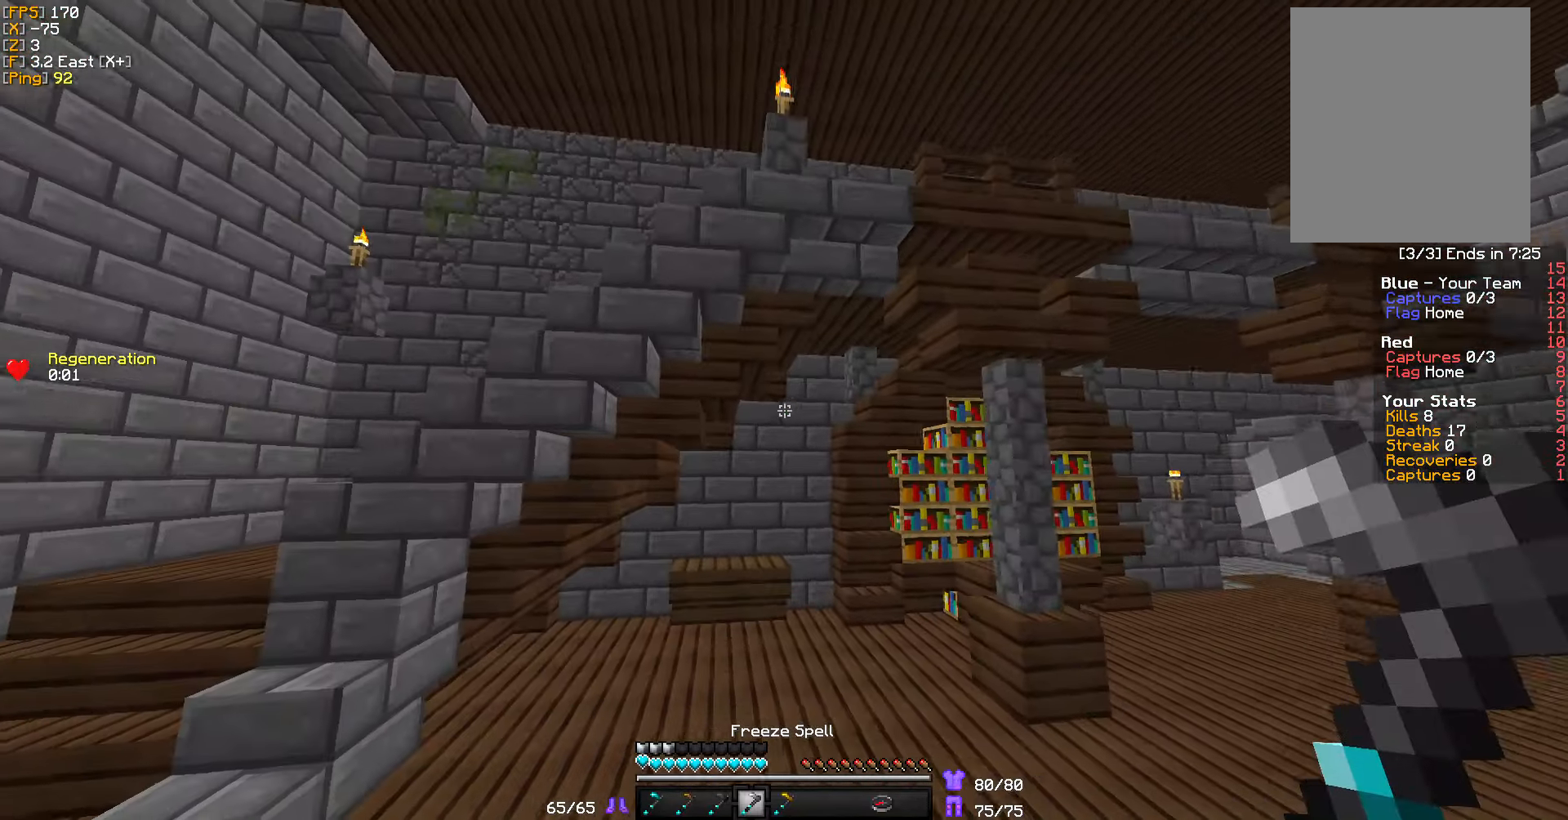
{"keys": ["a", "w"], "mouse": [], "events": []}
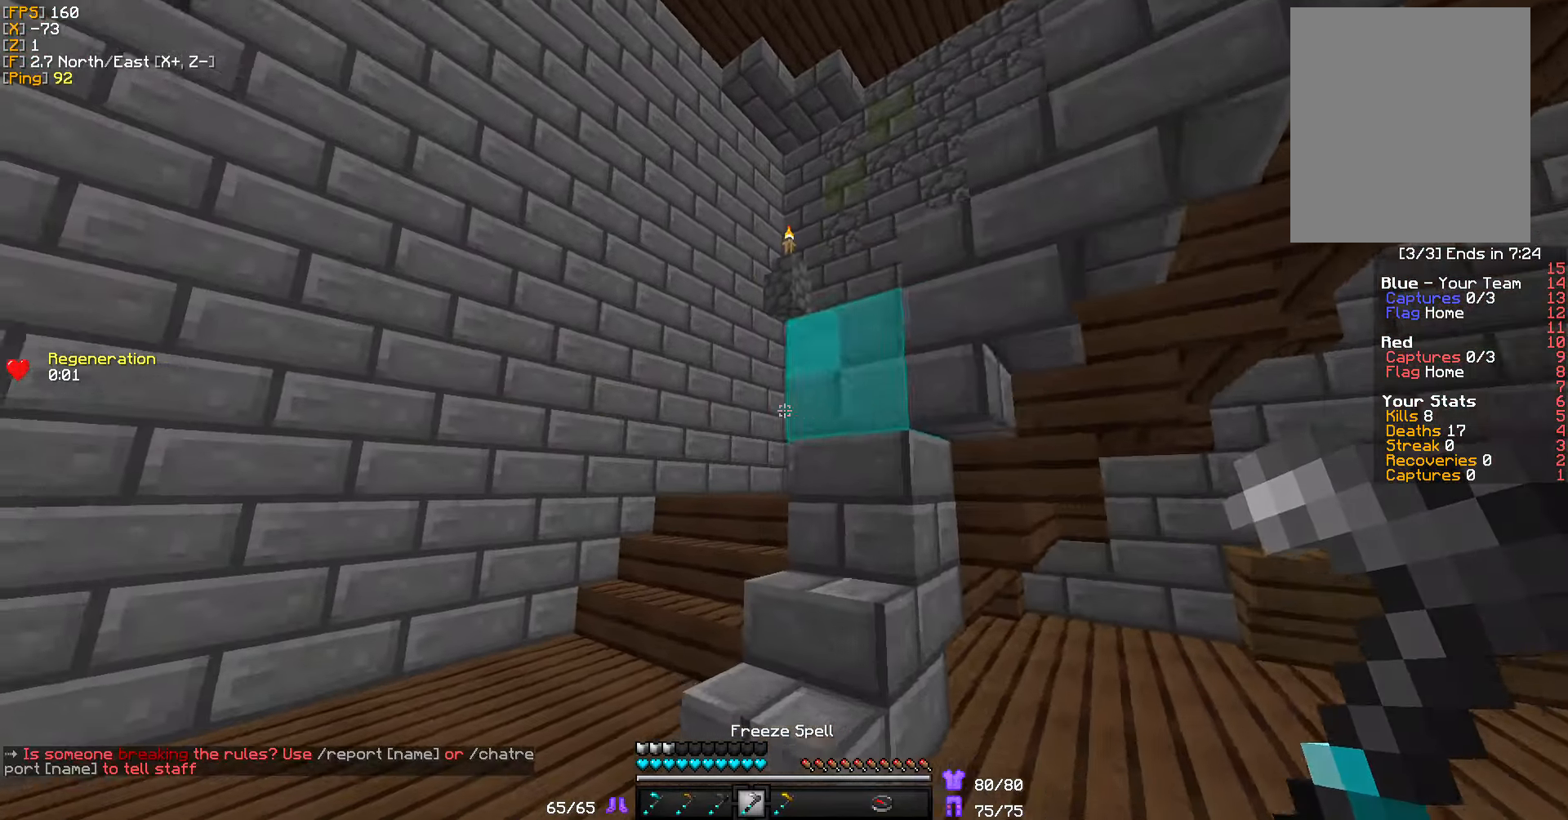
{"keys": ["a", "w"], "mouse": [], "events": []}
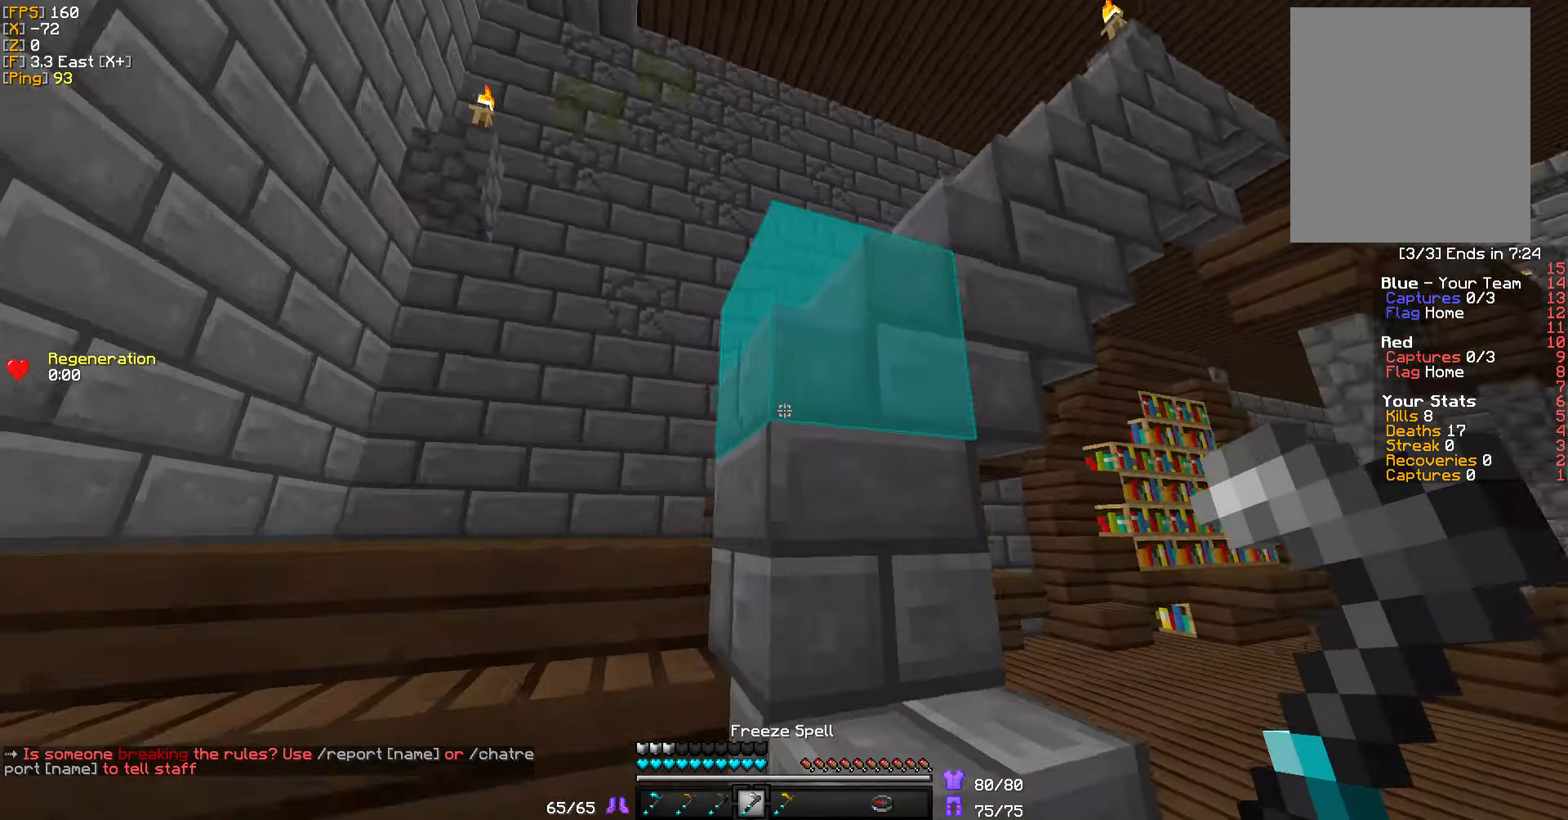
{"keys": ["w"], "mouse": [], "events": [[450, "a", "up"]]}
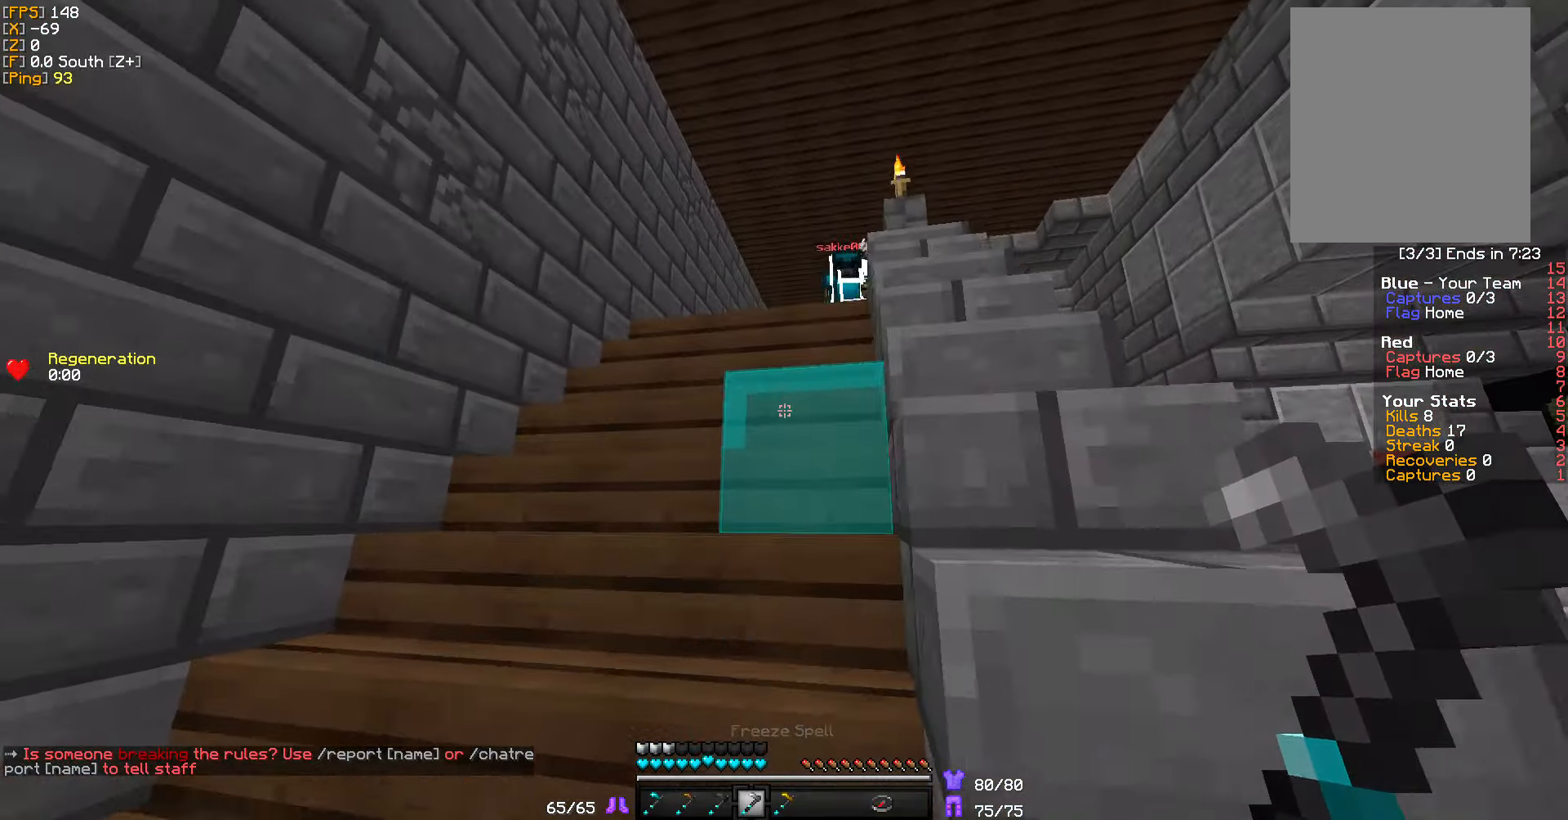
{"keys": ["s"], "mouse": [], "events": [[166, "w", "up"], [216, "s", "down"], [266, "mouse_right", "down"], [383, "mouse_right", "up"]]}
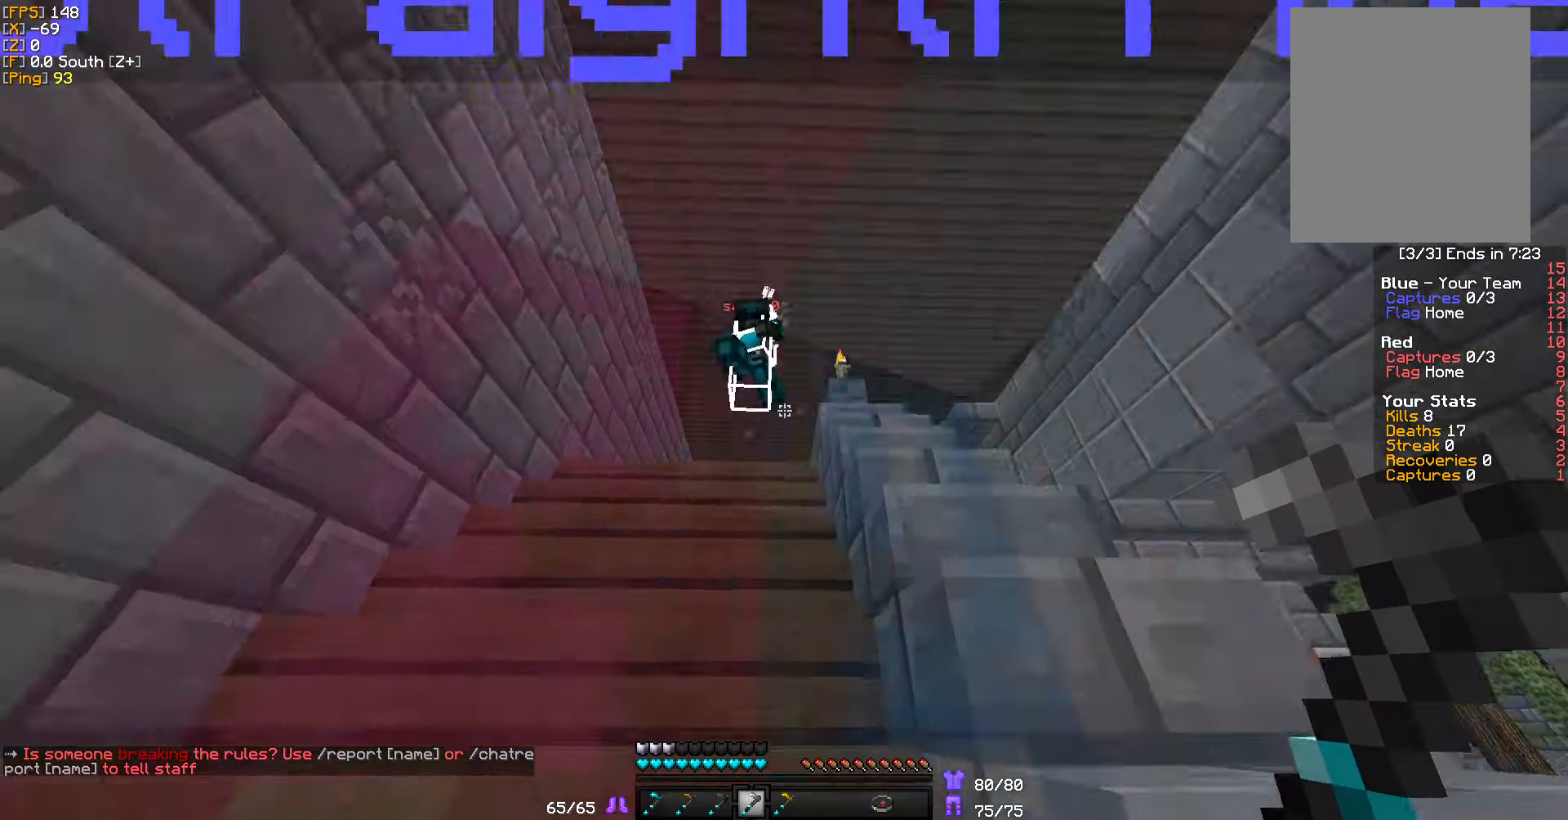
{"keys": ["d"], "mouse": [], "events": [[350, "mouse_right", "down"], [366, "d", "down"], [450, "mouse_right", "up"], [483, "s", "up"]]}
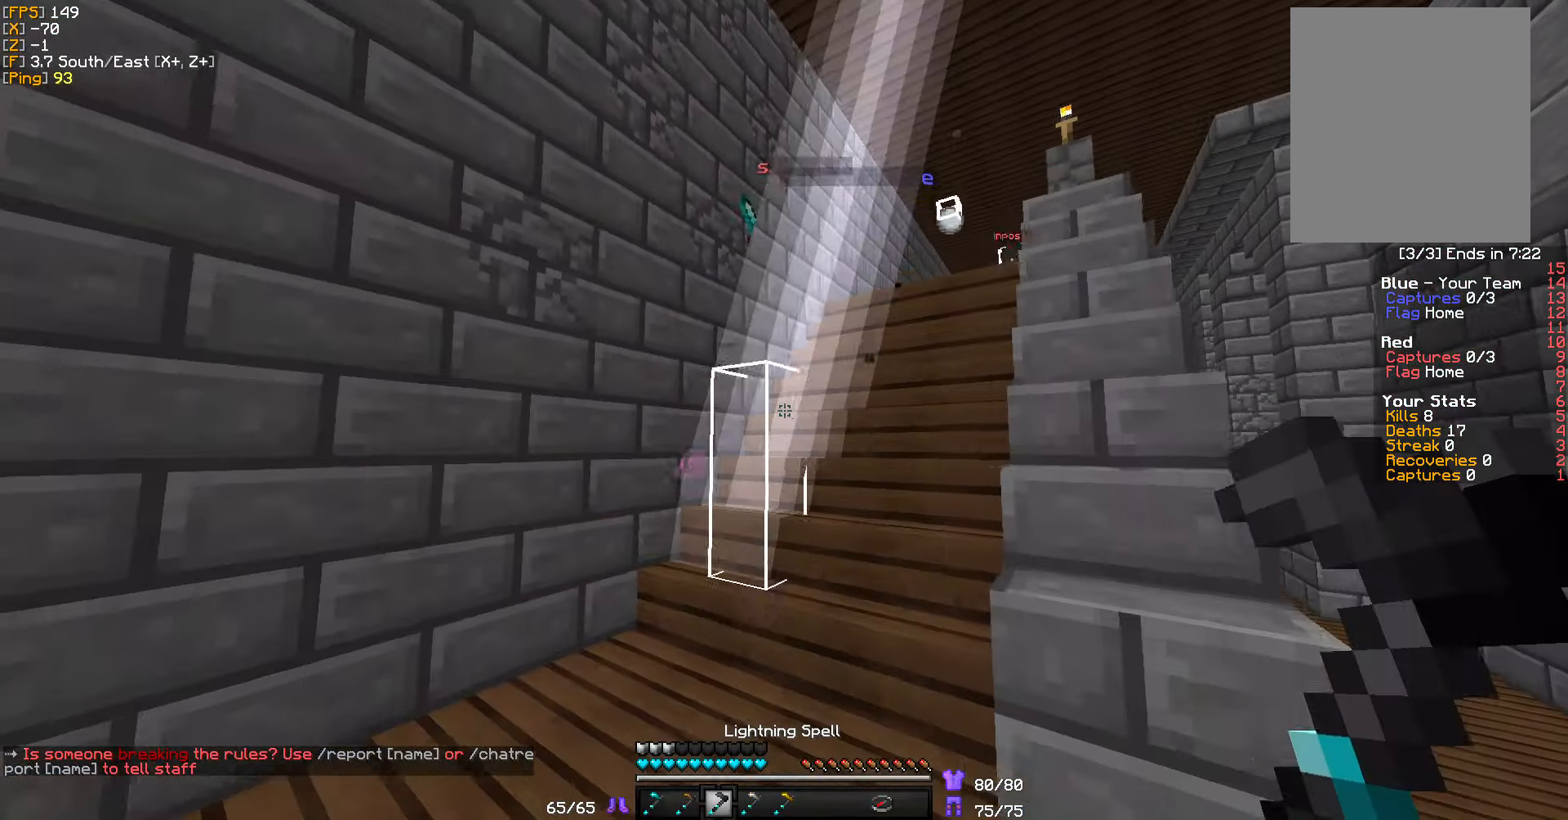
{"keys": ["d", "w"], "mouse": [], "events": [[16, "mouse_right", "down"], [50, "w", "down"], [116, "mouse_right", "up"]]}
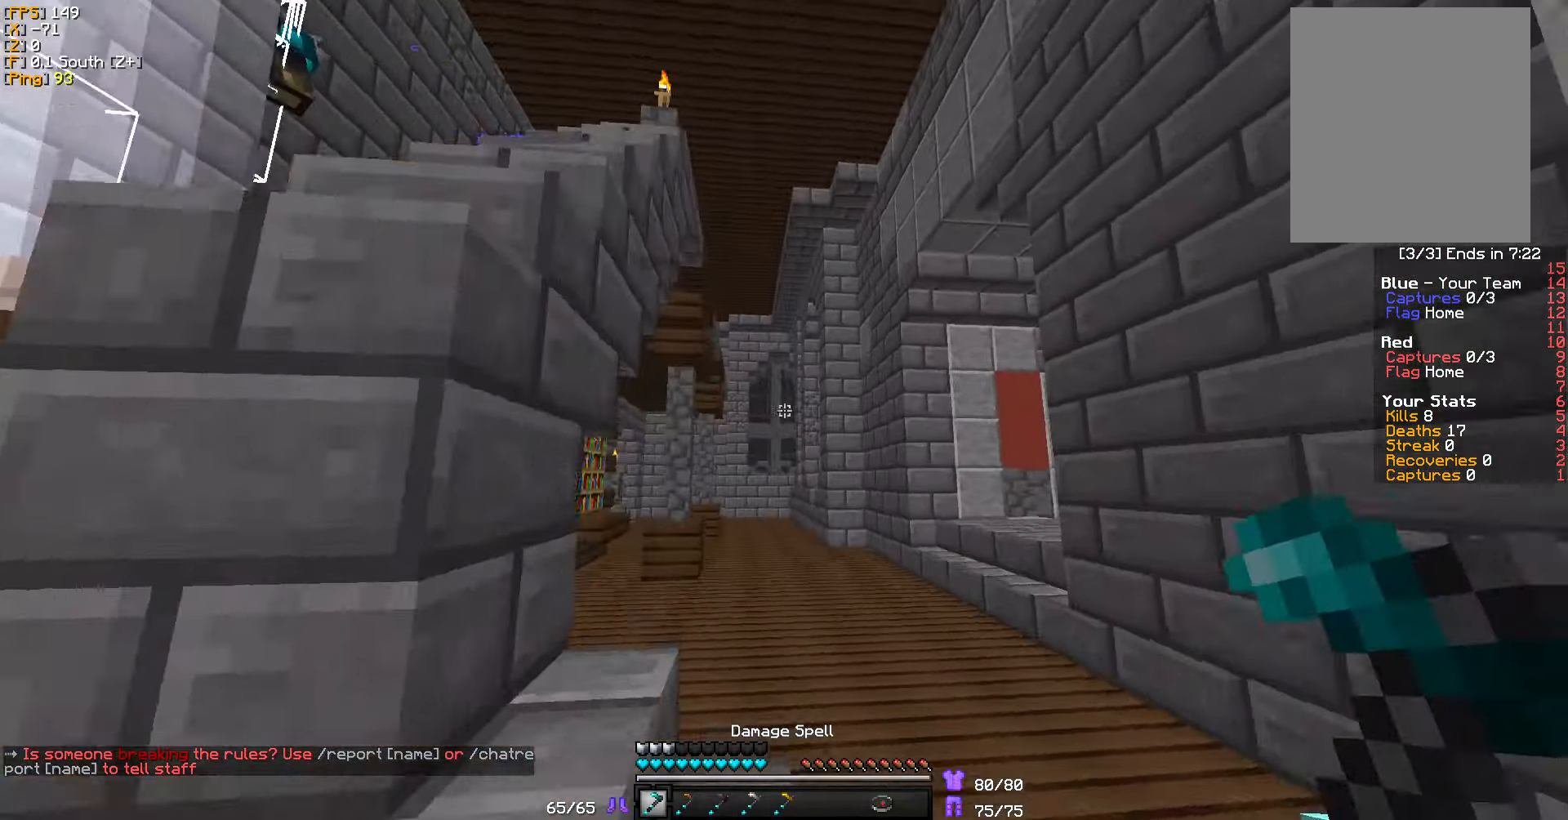
{"keys": ["d", "s"], "mouse": ["right"], "events": [[133, "w", "up"], [216, "s", "down"], [300, "mouse_right", "down"]]}